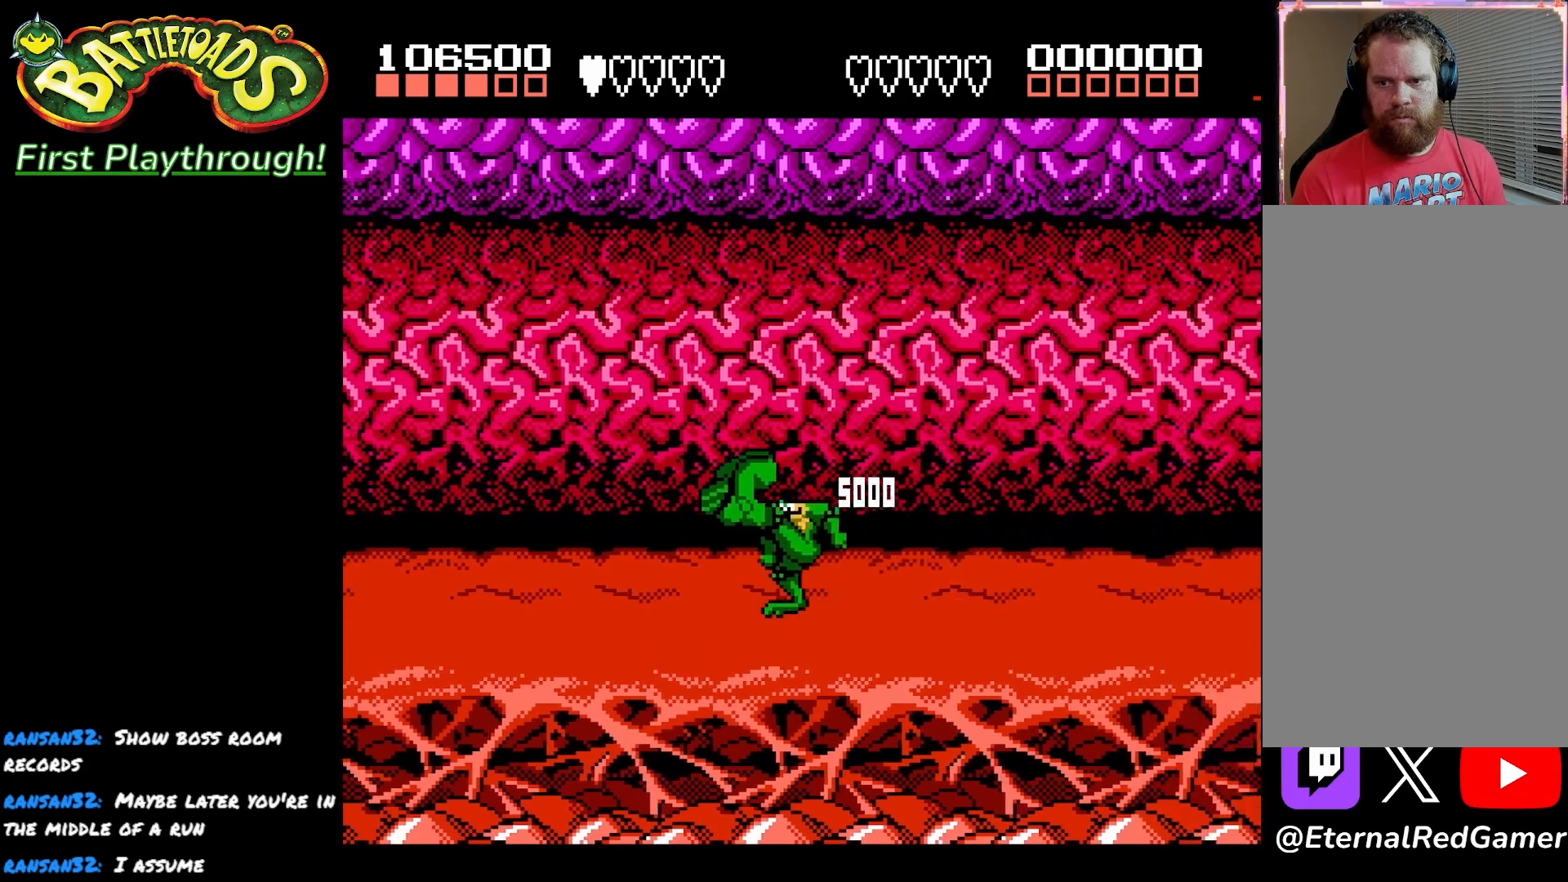
Gameplay with a controller (Xbox layout); each line is a JSON object with the inputs held at the frame after it. "events" lists button and stick changes between this image and that frame as [ms after this image, input, new state], when the widget could be followed in between.
{"buttons": ["DPAD_RIGHT"], "left_stick": "center", "right_stick": "center", "events": []}
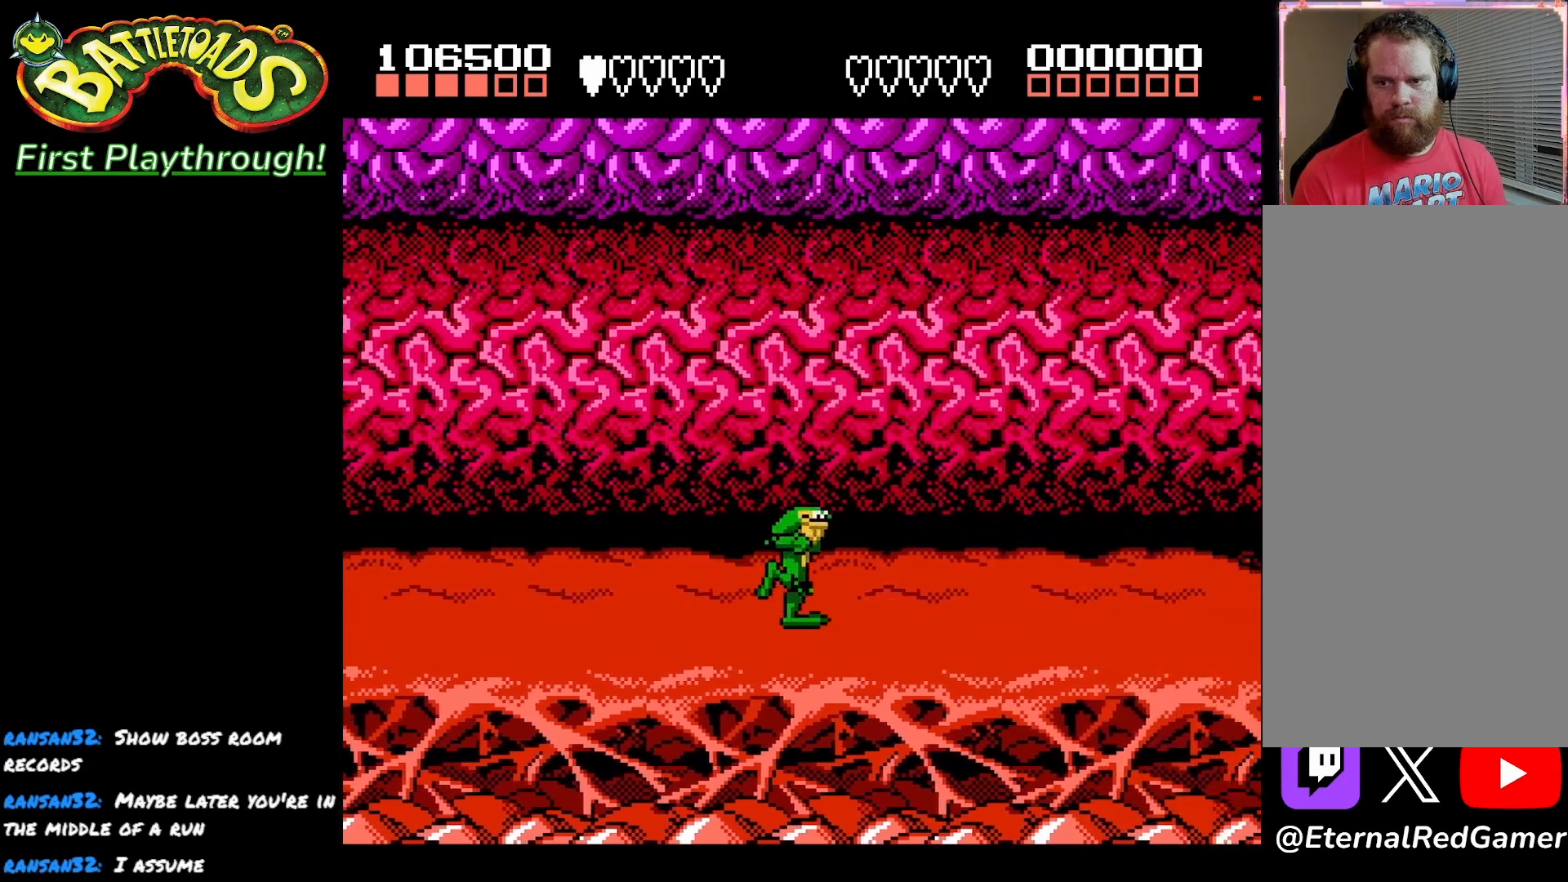
{"buttons": ["DPAD_RIGHT"], "left_stick": "center", "right_stick": "center", "events": []}
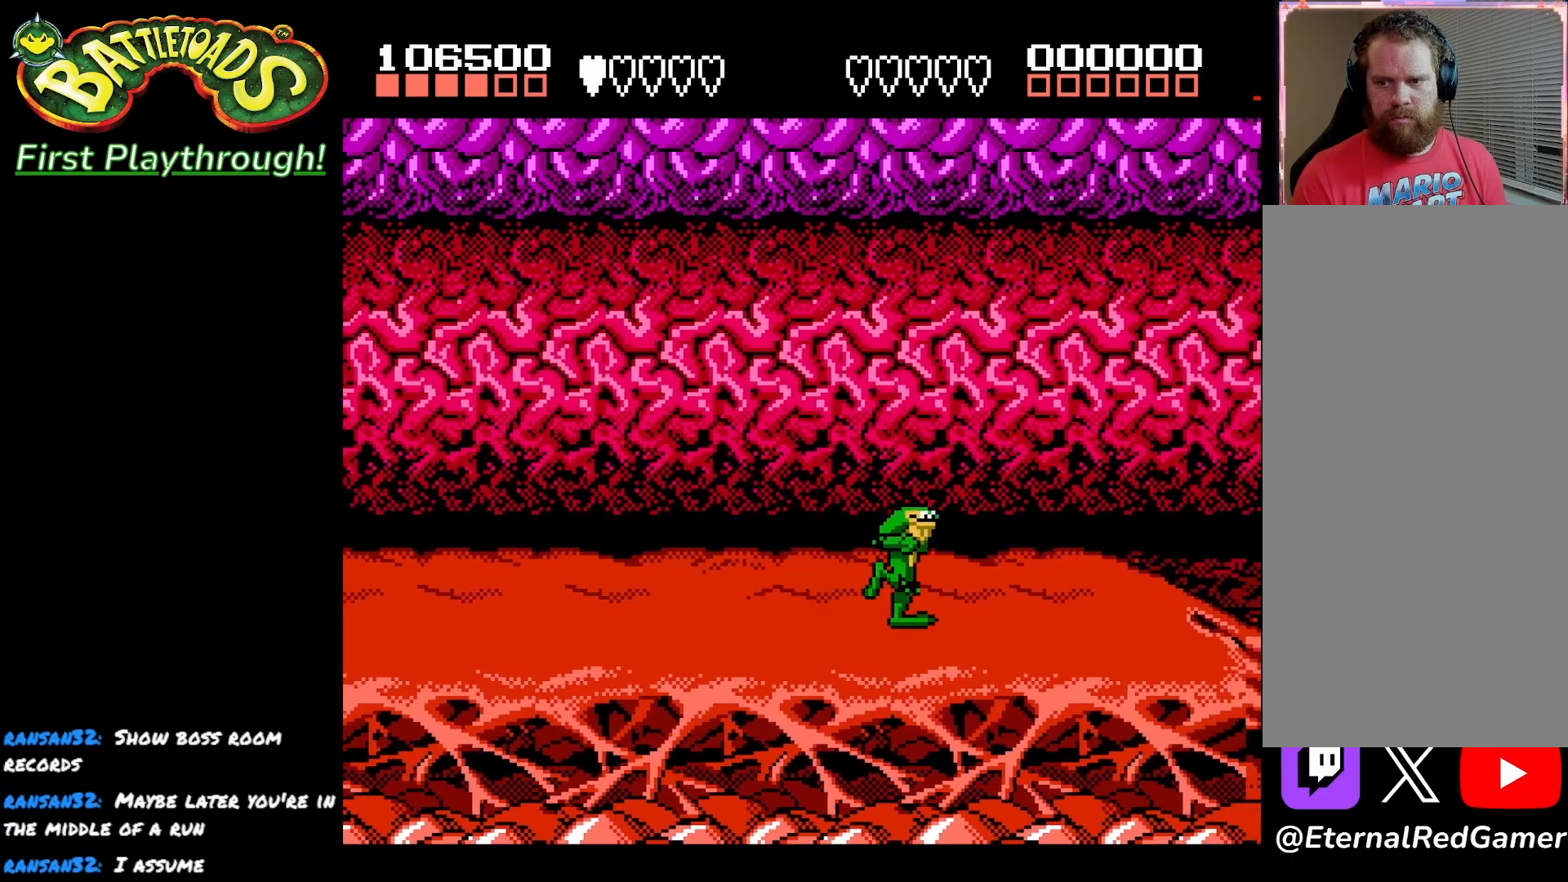
{"buttons": ["A", "DPAD_RIGHT"], "left_stick": "center", "right_stick": "center", "events": [[417, "A", "down"]]}
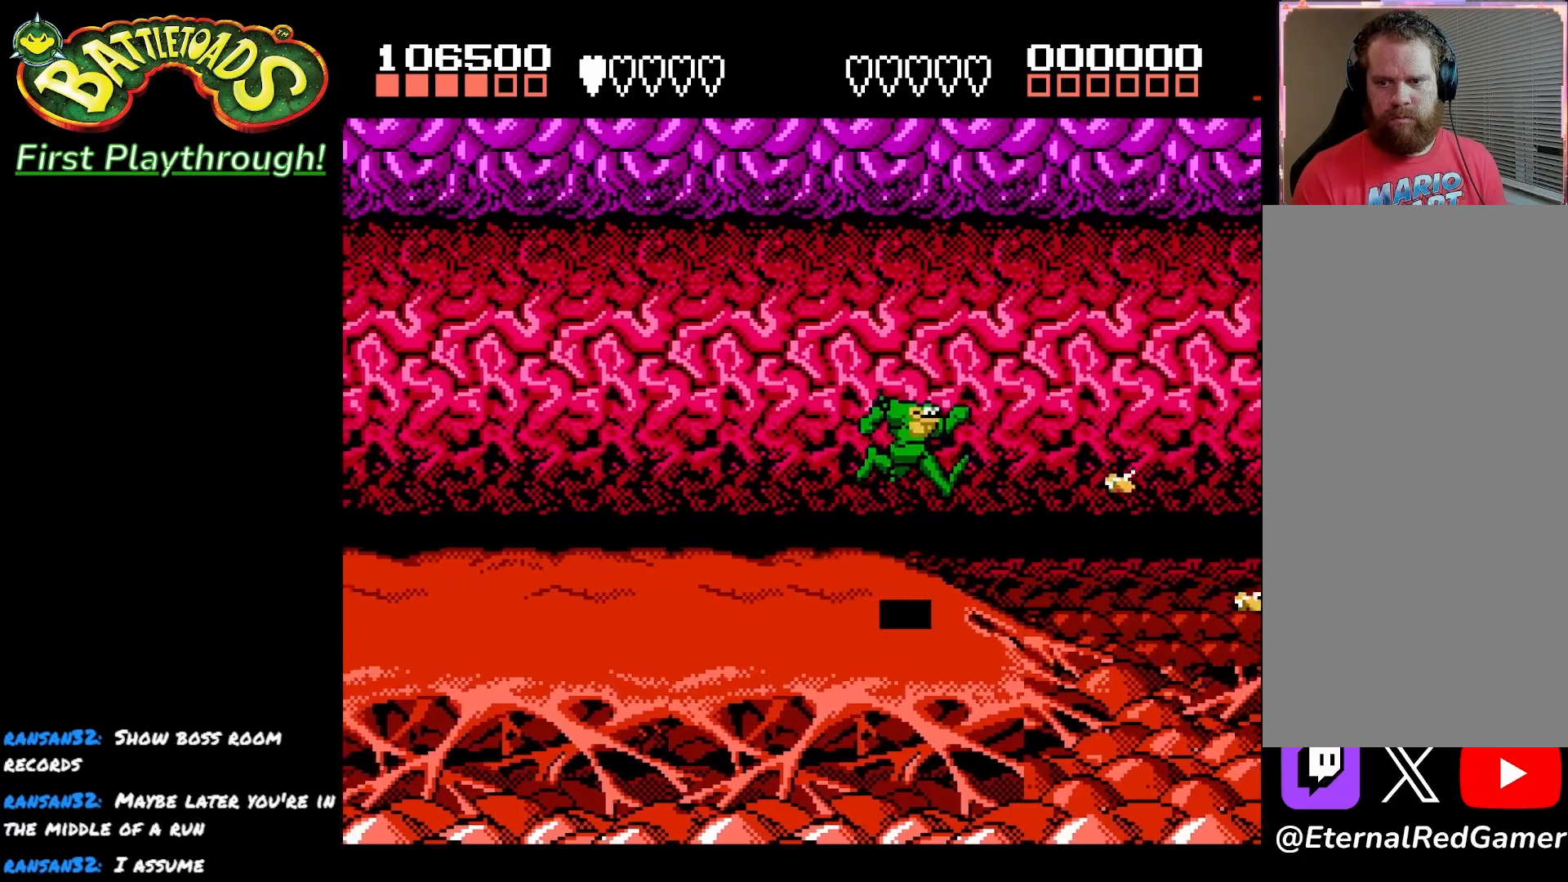
{"buttons": ["A", "DPAD_RIGHT"], "left_stick": "center", "right_stick": "center", "events": []}
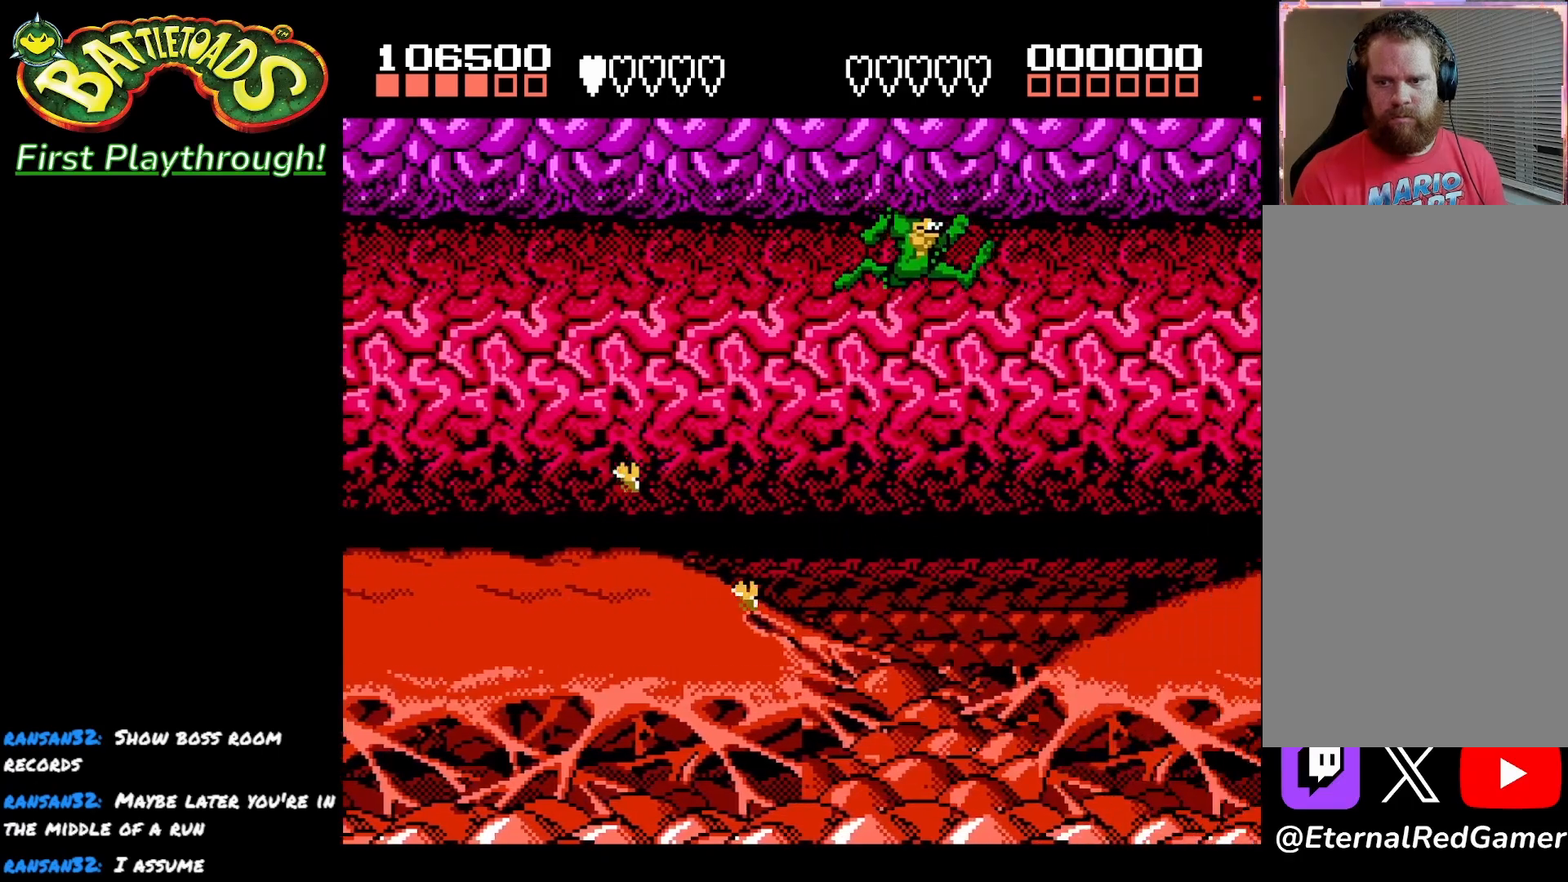
{"buttons": ["A", "DPAD_RIGHT"], "left_stick": "center", "right_stick": "center", "events": []}
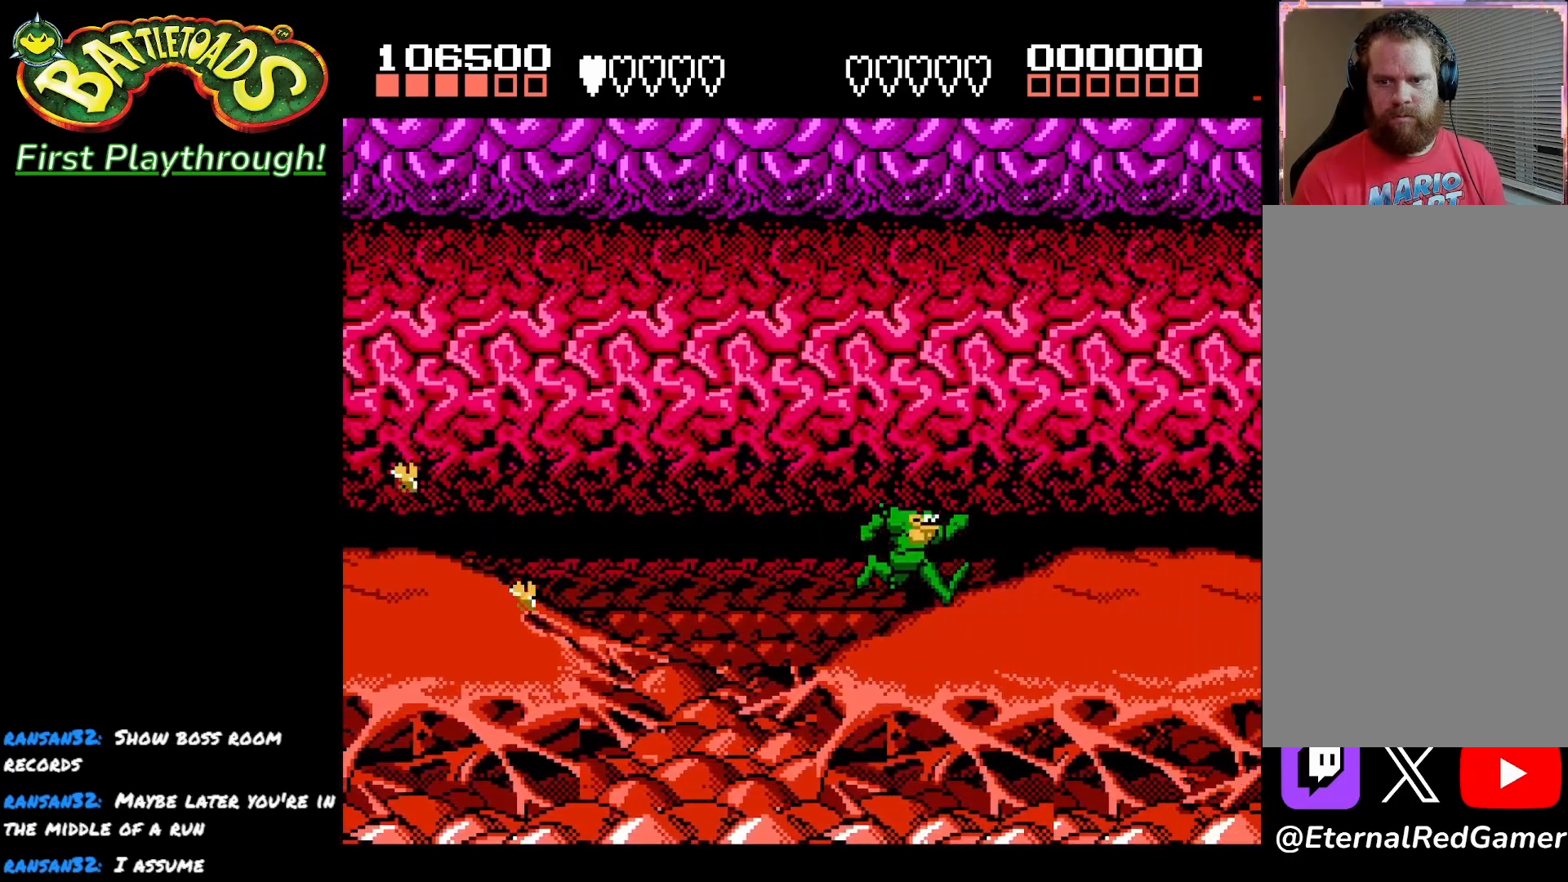
{"buttons": ["DPAD_UP"], "left_stick": "center", "right_stick": "center", "events": [[67, "A", "up"], [133, "A", "down"], [250, "A", "up"], [283, "A", "down"], [317, "X", "down"], [367, "A", "up"], [383, "DPAD_RIGHT", "up"], [433, "X", "up"], [450, "DPAD_UP", "down"]]}
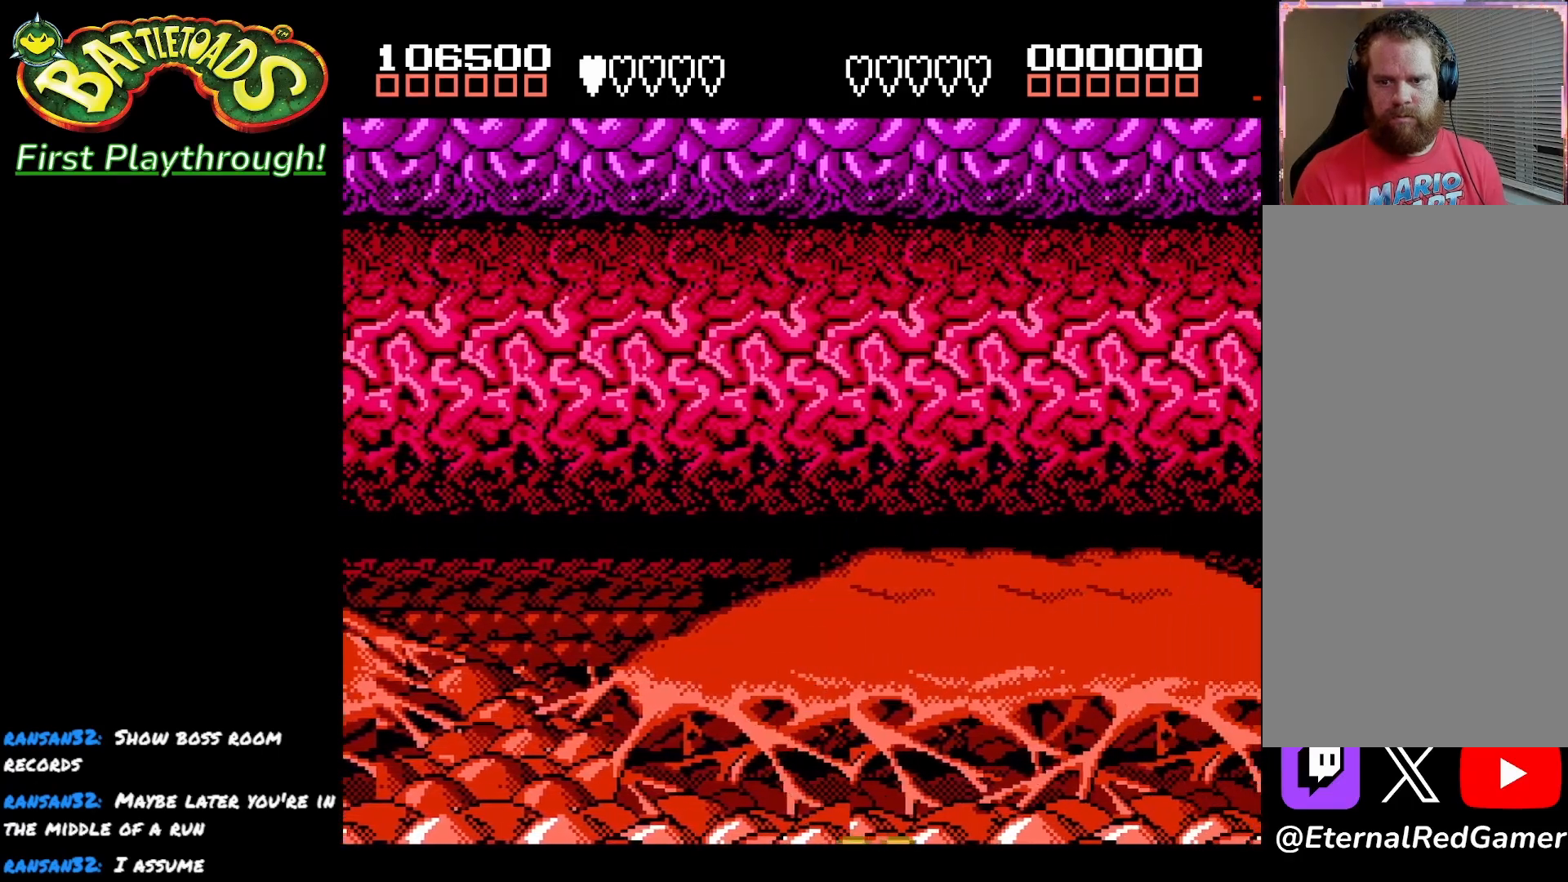
{"buttons": [], "left_stick": "center", "right_stick": "center", "events": [[17, "A", "down"], [33, "X", "down"], [117, "A", "up"], [117, "X", "up"], [167, "DPAD_UP", "up"], [200, "A", "down"], [367, "A", "up"]]}
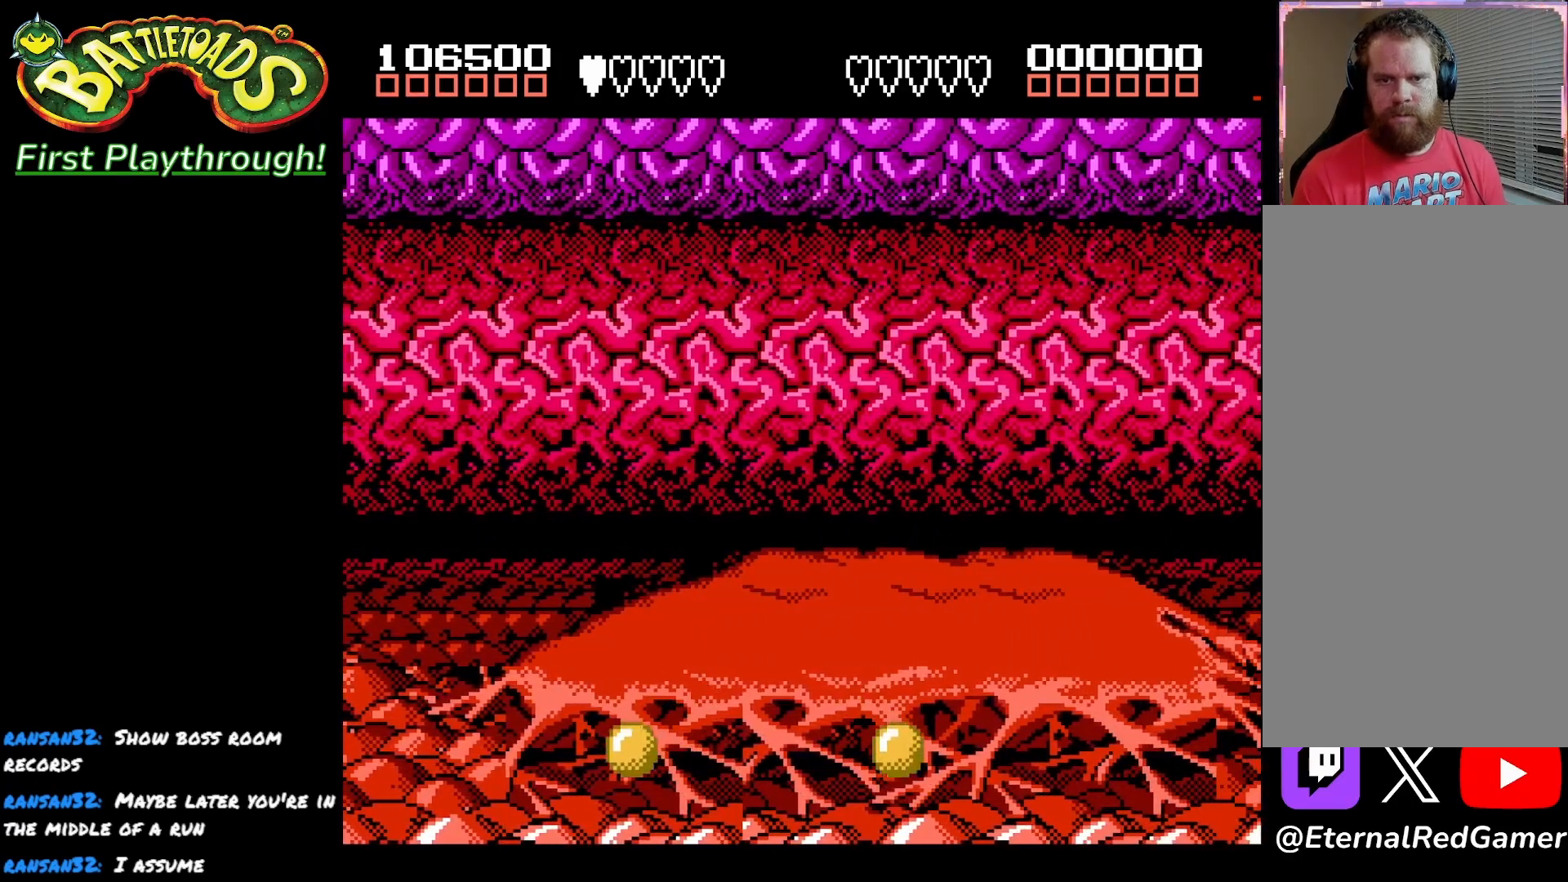
{"buttons": [], "left_stick": "center", "right_stick": "center", "events": []}
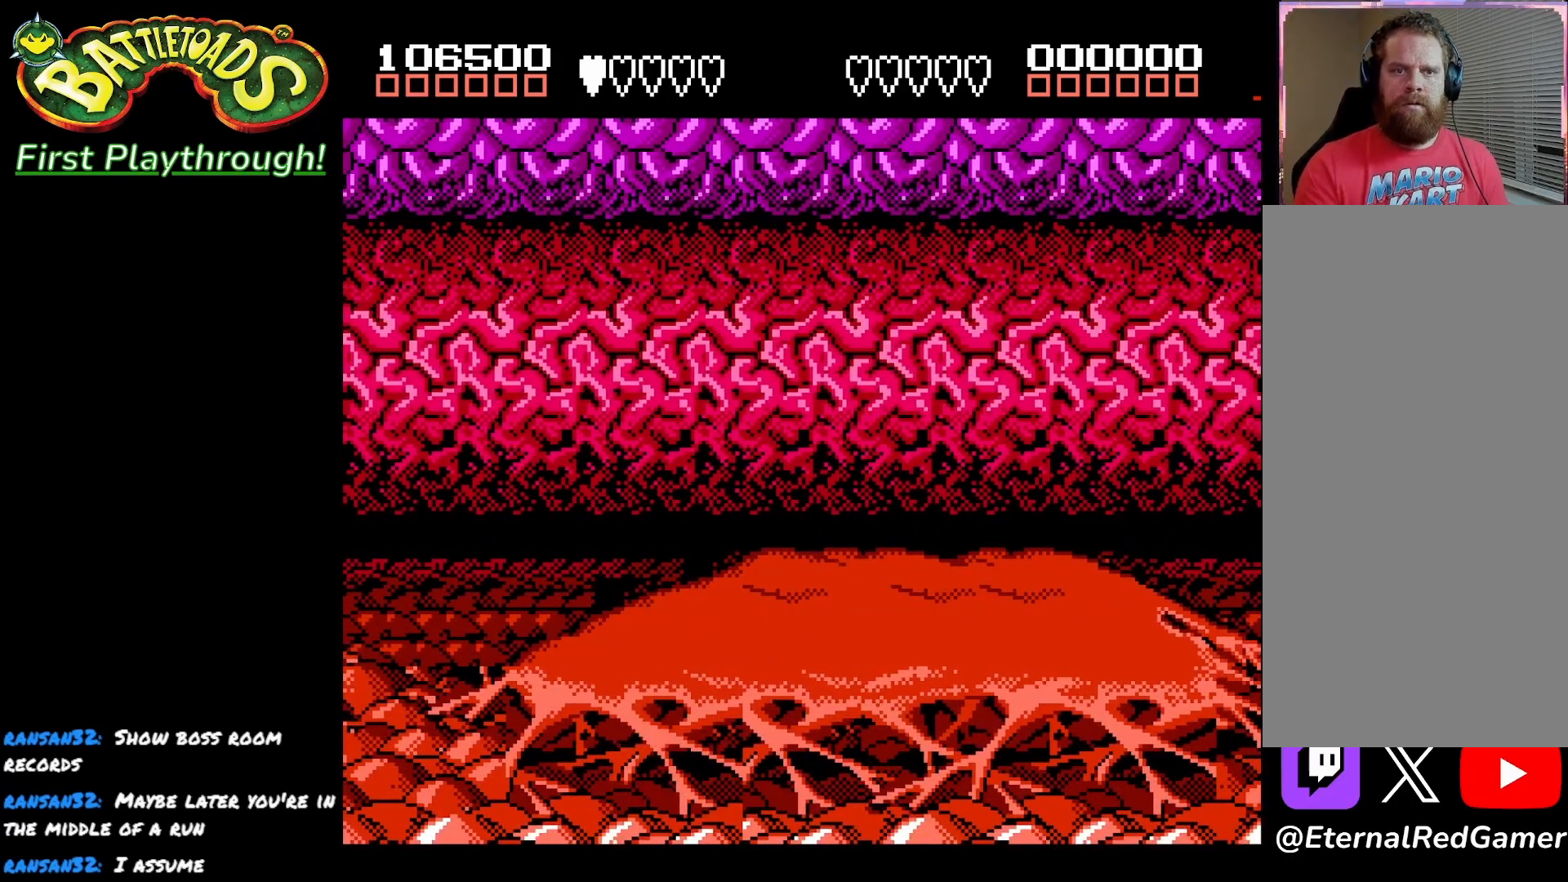
{"buttons": [], "left_stick": "center", "right_stick": "center", "events": []}
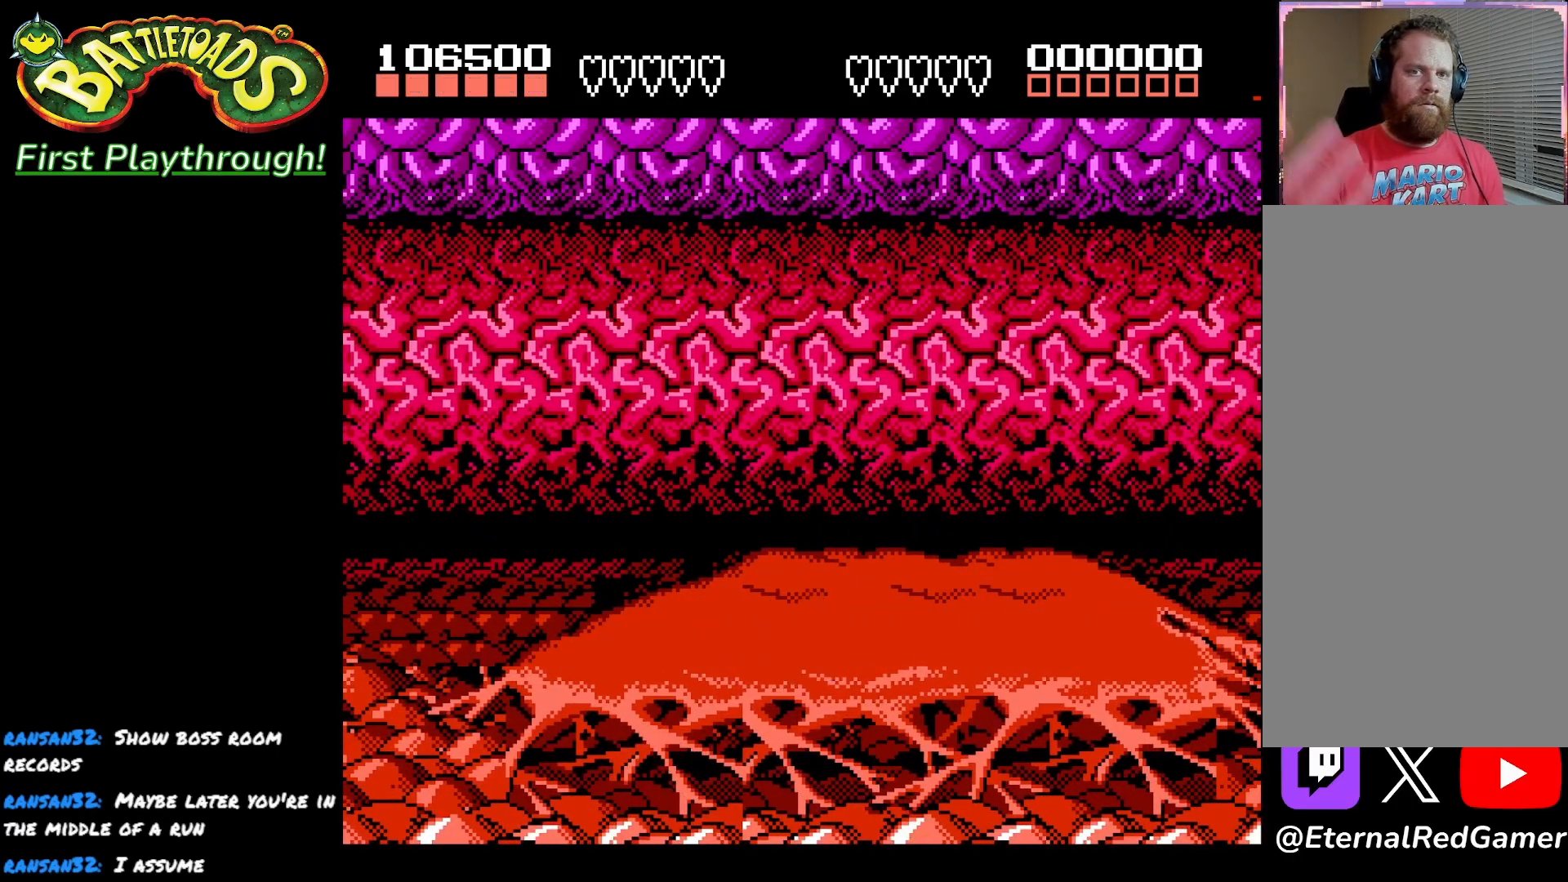
{"buttons": [], "left_stick": "center", "right_stick": "center", "events": []}
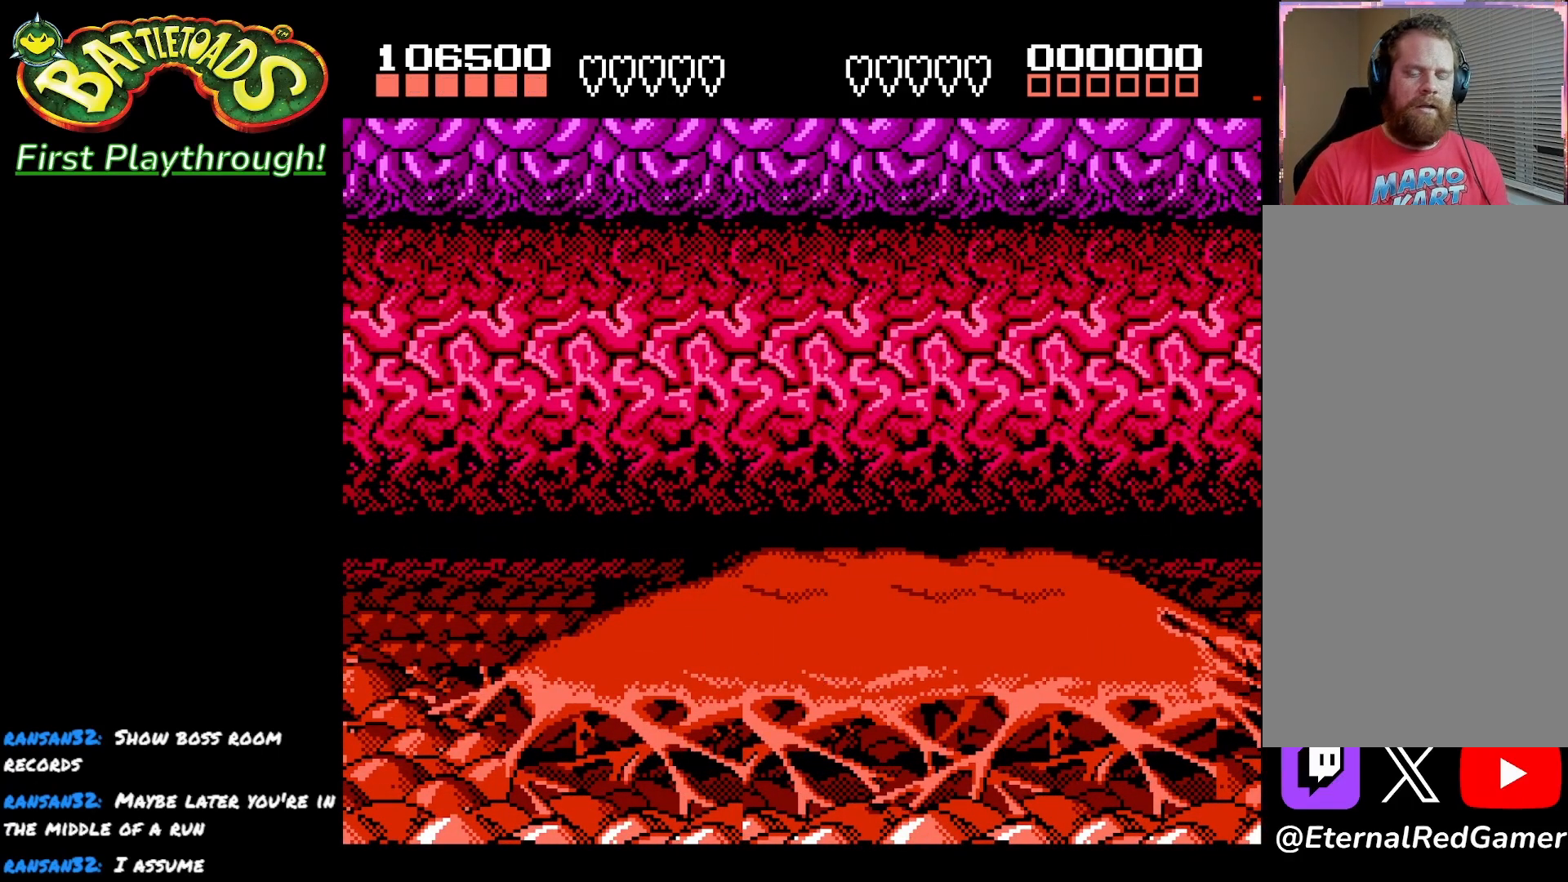
{"buttons": [], "left_stick": "center", "right_stick": "center", "events": [[150, "A", "down"], [250, "A", "up"], [350, "A", "down"], [433, "A", "up"]]}
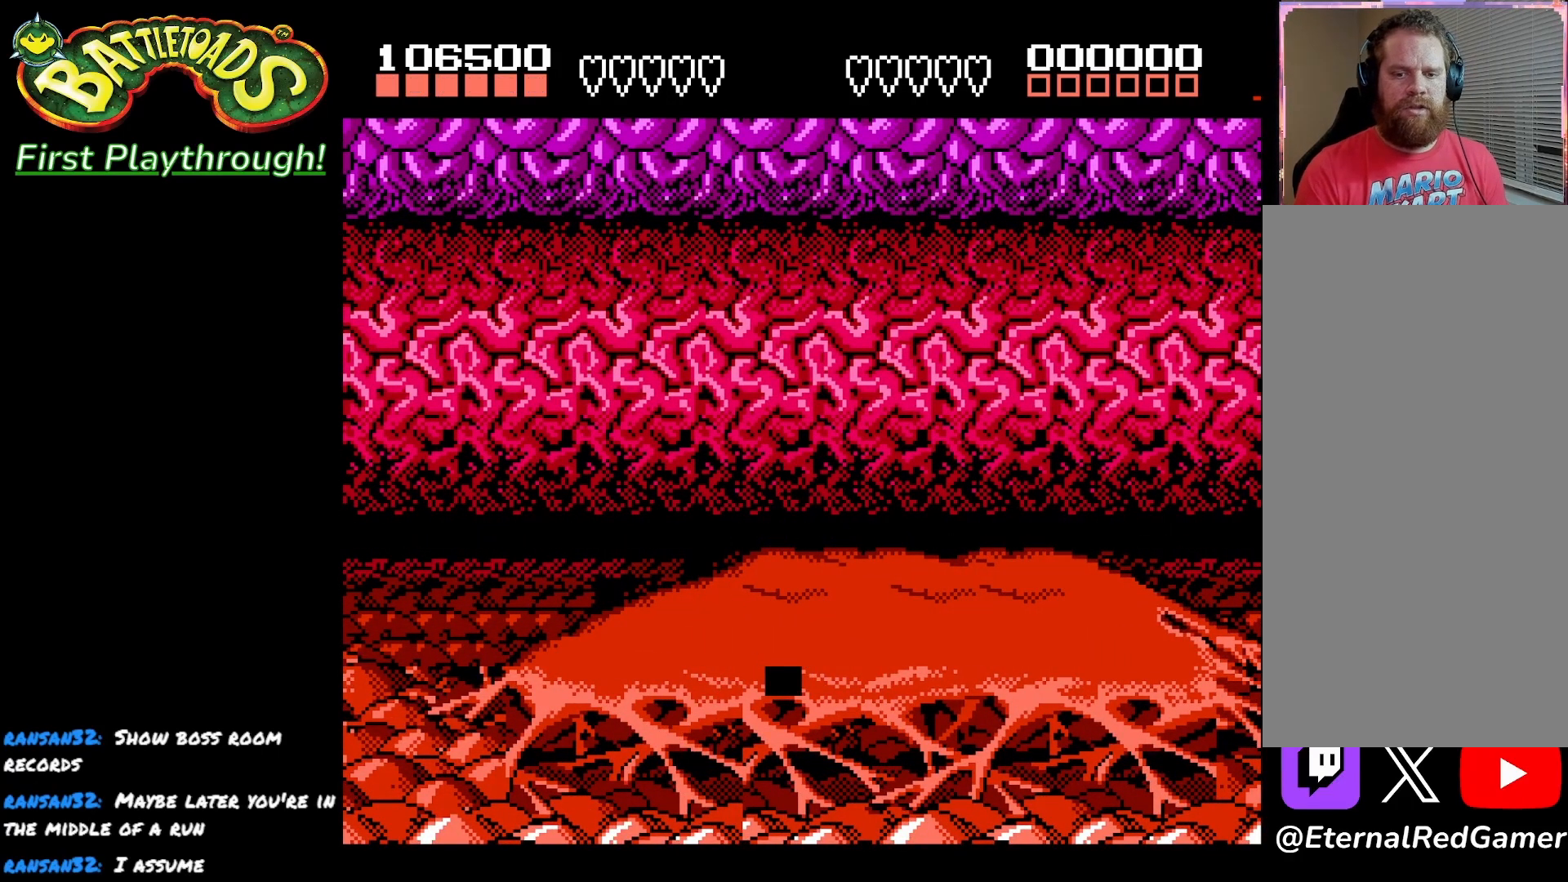
{"buttons": ["DPAD_LEFT"], "left_stick": "center", "right_stick": "center", "events": [[17, "A", "down"], [117, "A", "up"], [217, "A", "down"], [317, "A", "up"], [483, "DPAD_LEFT", "down"]]}
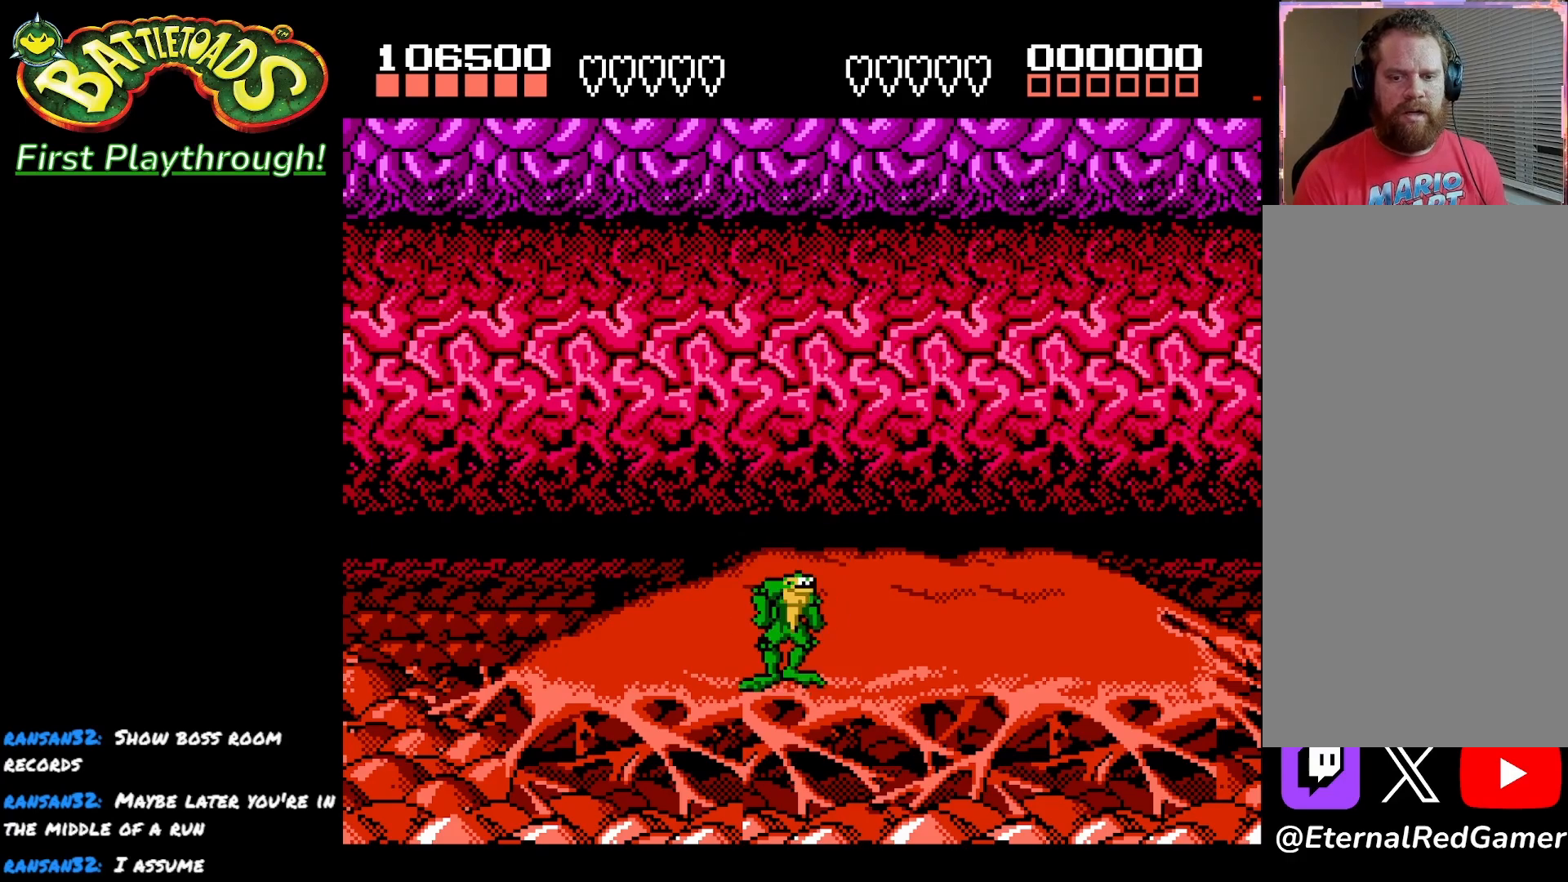
{"buttons": [], "left_stick": "center", "right_stick": "center", "events": [[283, "DPAD_LEFT", "up"]]}
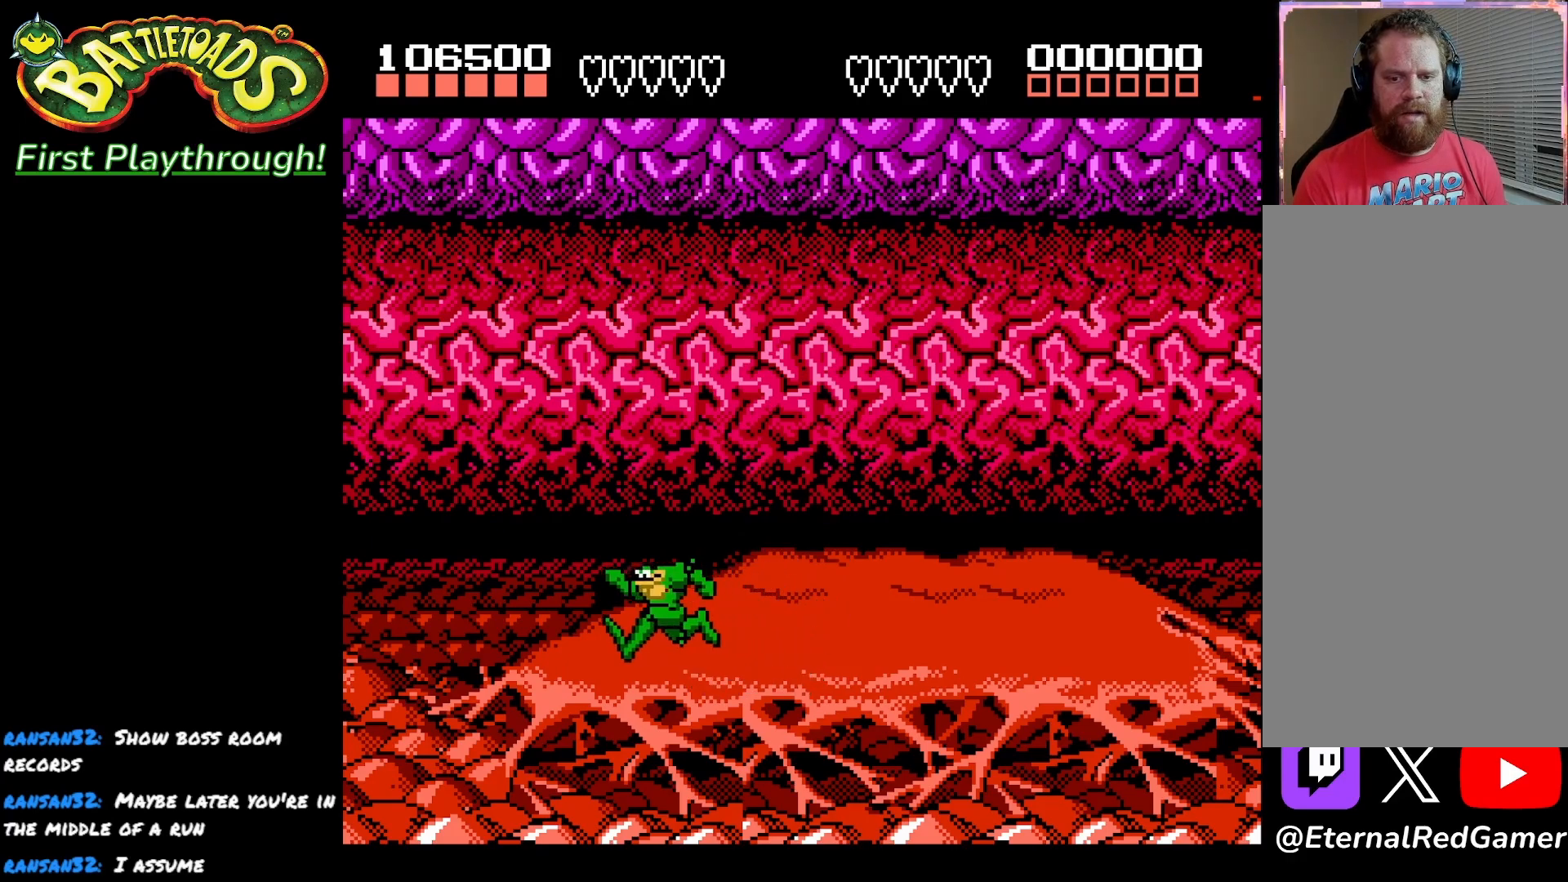
{"buttons": ["DPAD_UP"], "left_stick": "center", "right_stick": "center", "events": [[33, "DPAD_RIGHT", "down"], [417, "DPAD_RIGHT", "up"], [417, "DPAD_UP", "down"]]}
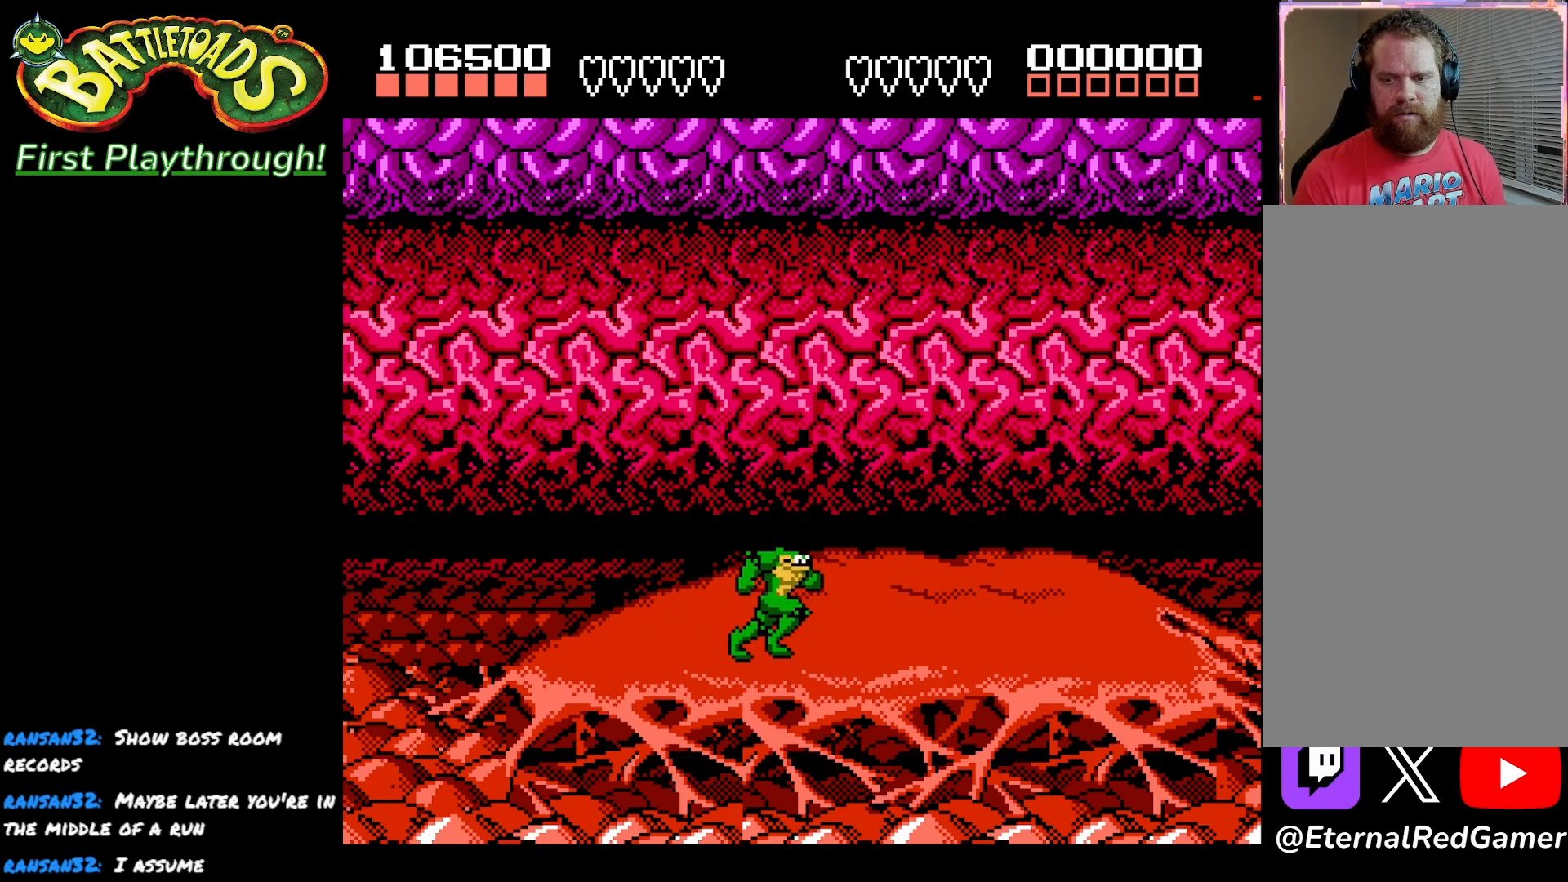
{"buttons": ["DPAD_RIGHT"], "left_stick": "center", "right_stick": "center", "events": [[17, "DPAD_RIGHT", "down"], [83, "DPAD_UP", "up"]]}
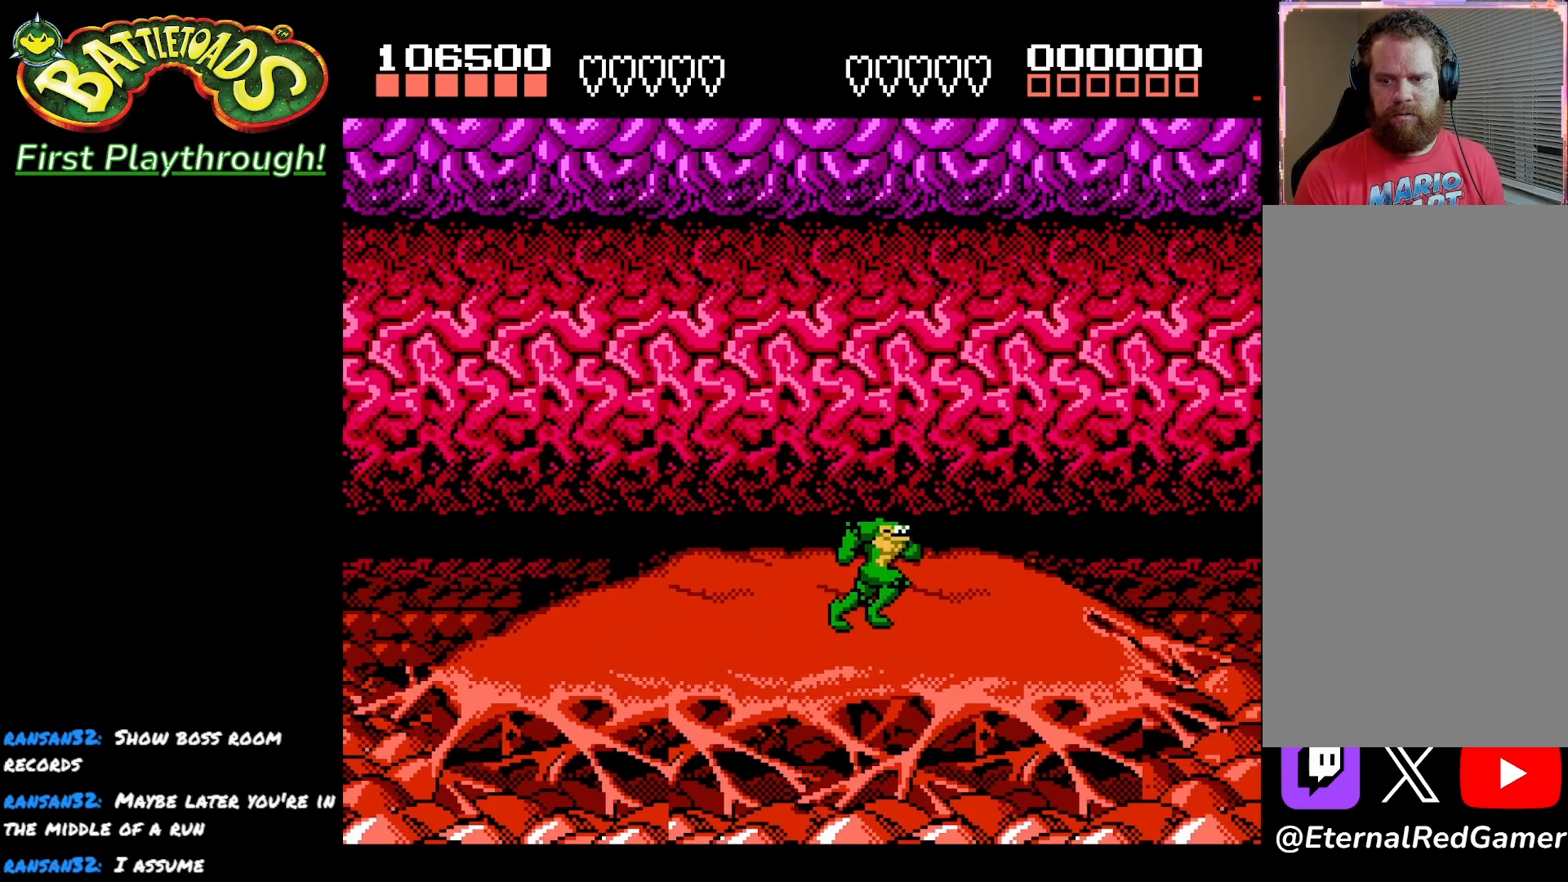
{"buttons": ["DPAD_LEFT"], "left_stick": "center", "right_stick": "center", "events": [[233, "DPAD_RIGHT", "up"], [267, "DPAD_LEFT", "down"]]}
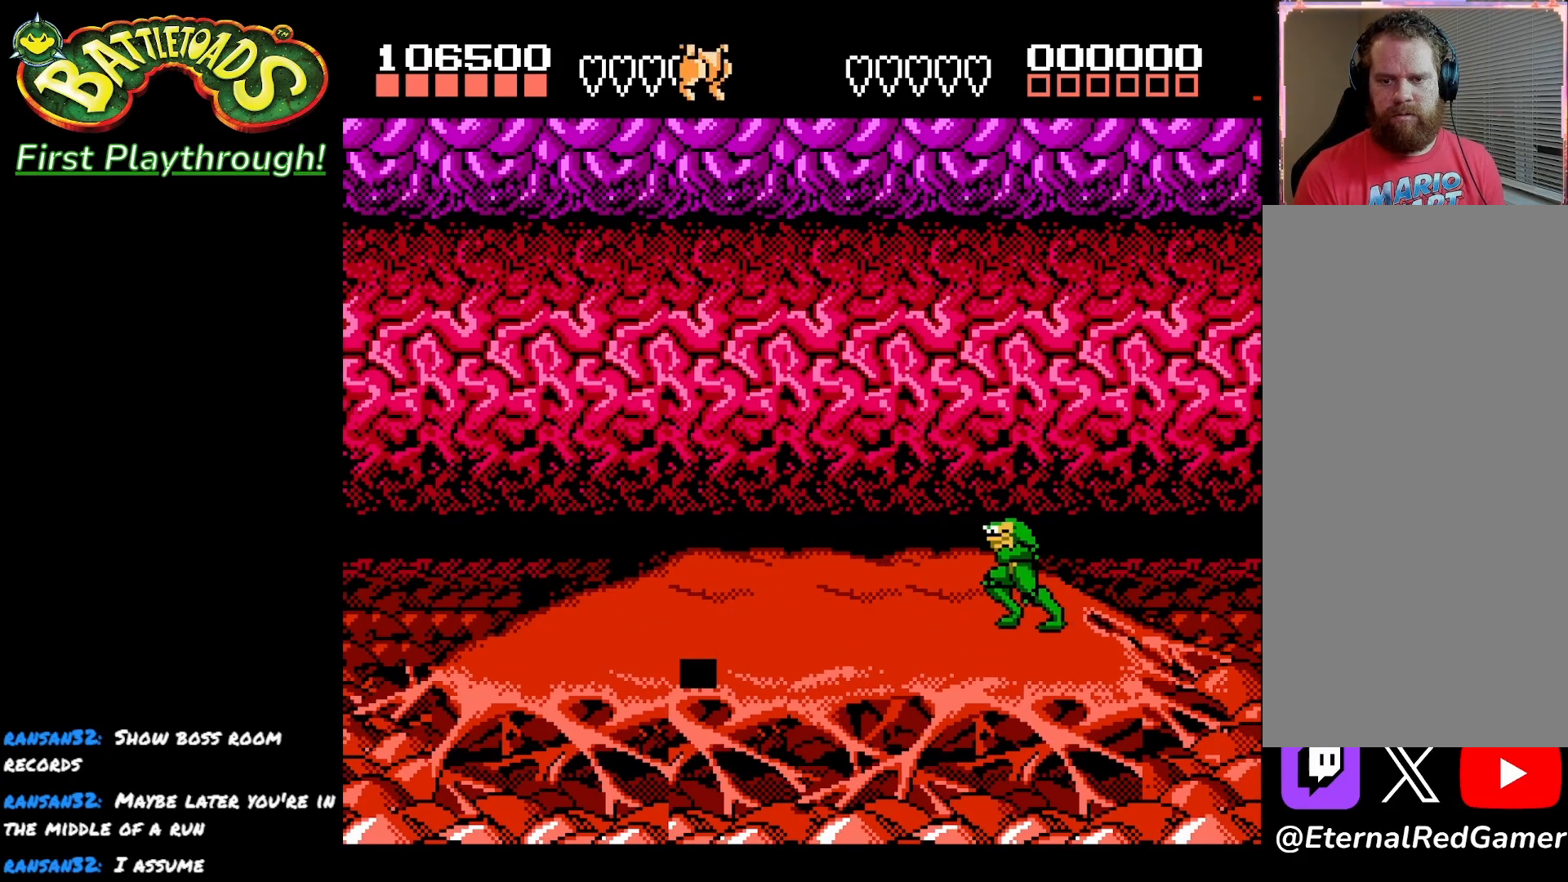
{"buttons": ["DPAD_LEFT"], "left_stick": "center", "right_stick": "center", "events": [[283, "DPAD_DOWN", "down"], [467, "DPAD_DOWN", "up"]]}
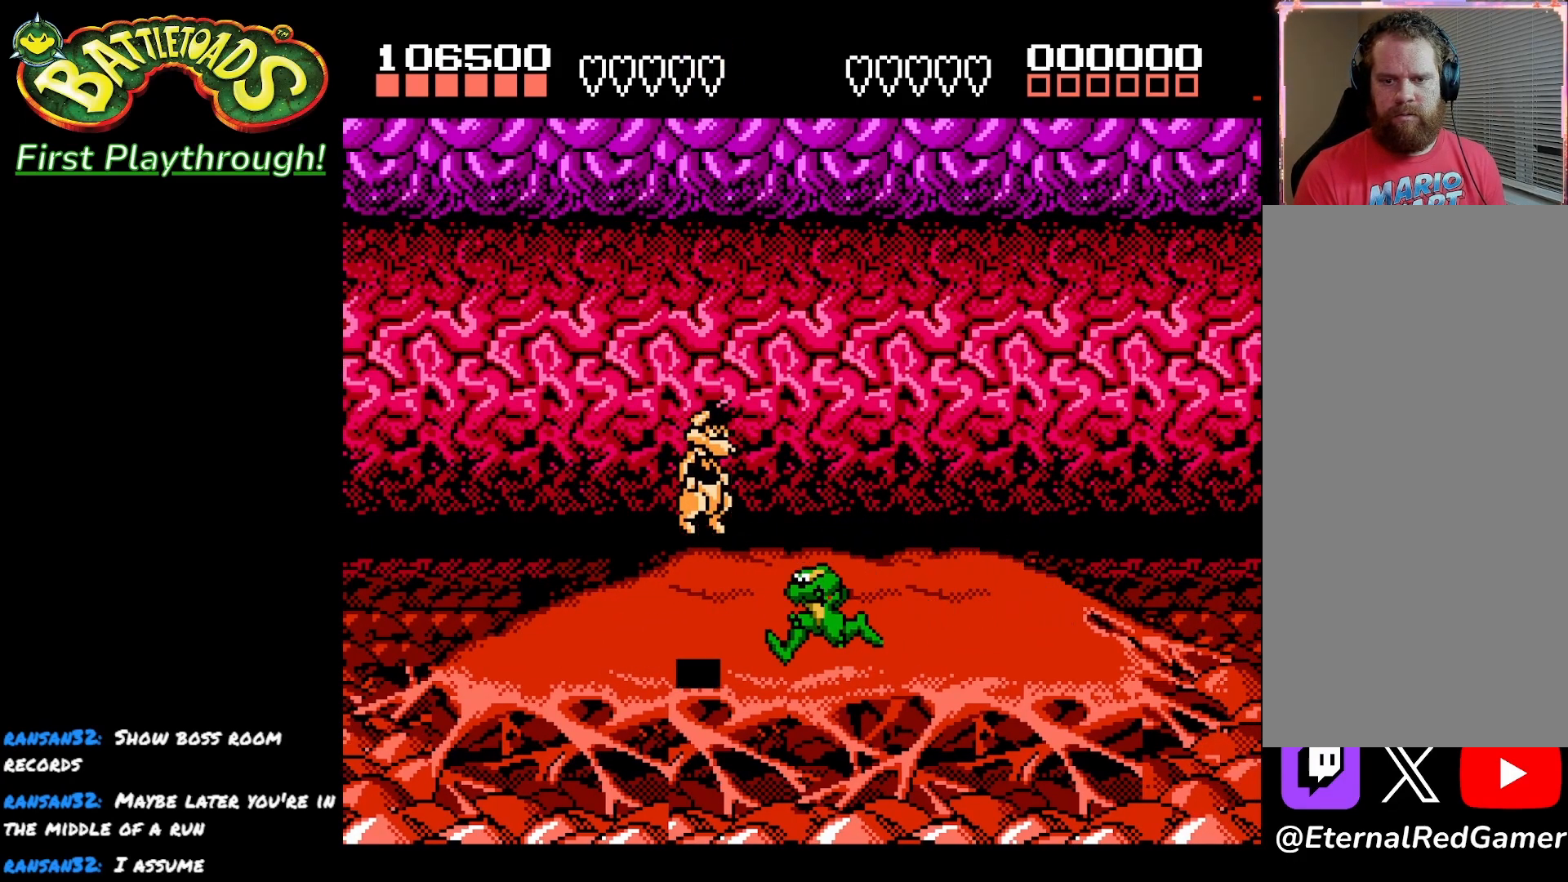
{"buttons": ["X"], "left_stick": "center", "right_stick": "center", "events": [[33, "DPAD_LEFT", "up"], [50, "X", "down"], [200, "X", "up"], [250, "X", "down"], [367, "X", "up"], [400, "X", "down"]]}
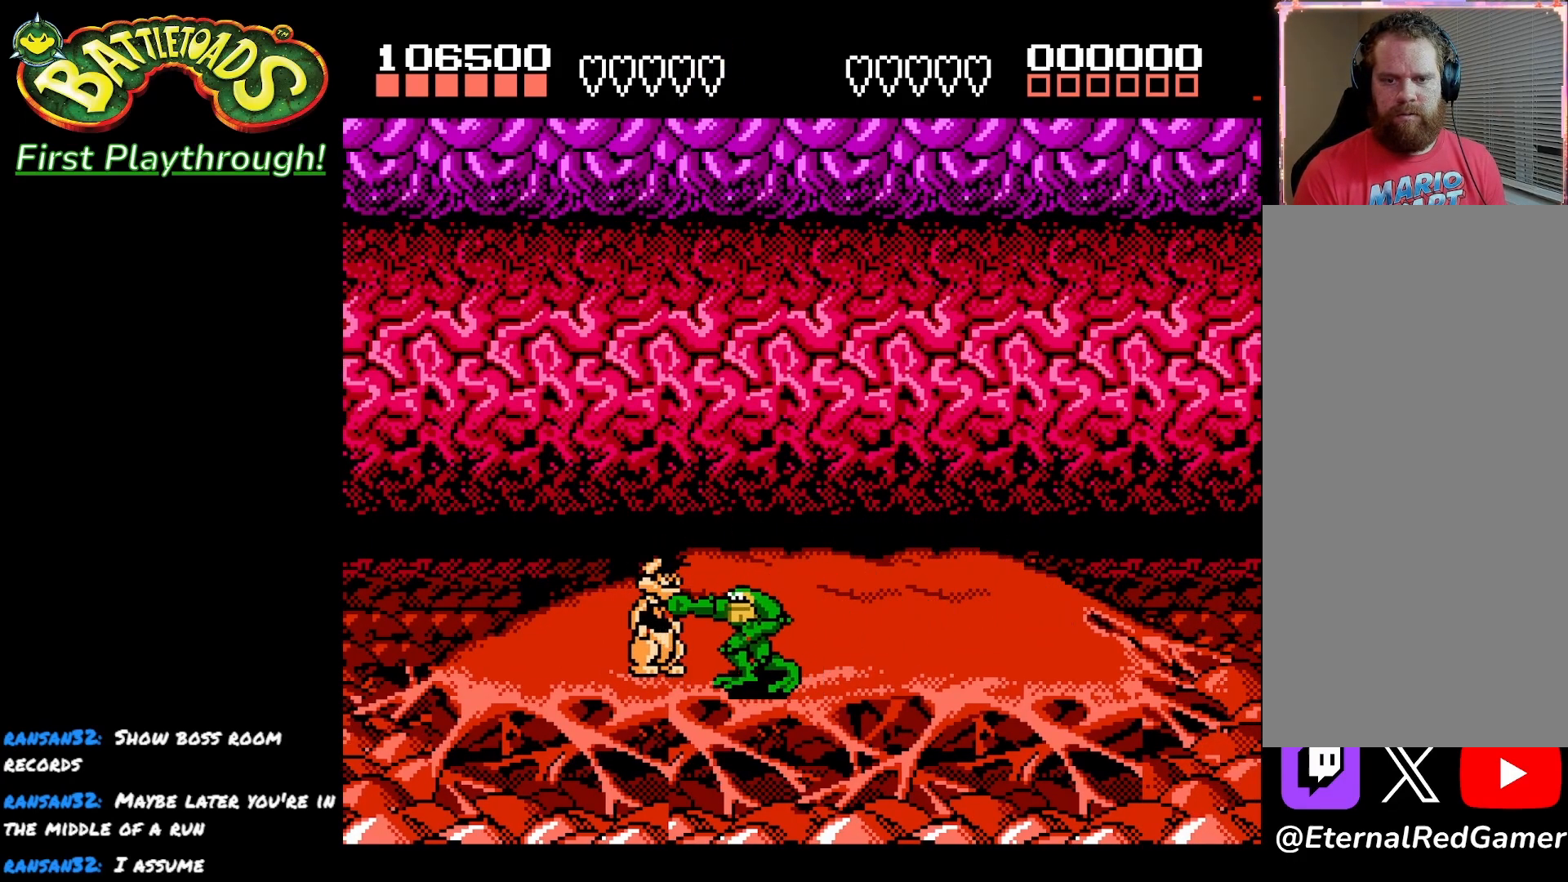
{"buttons": [], "left_stick": "center", "right_stick": "center", "events": [[50, "X", "up"], [83, "X", "down"], [167, "X", "up"], [250, "X", "down"], [367, "X", "up"], [400, "X", "down"], [483, "X", "up"]]}
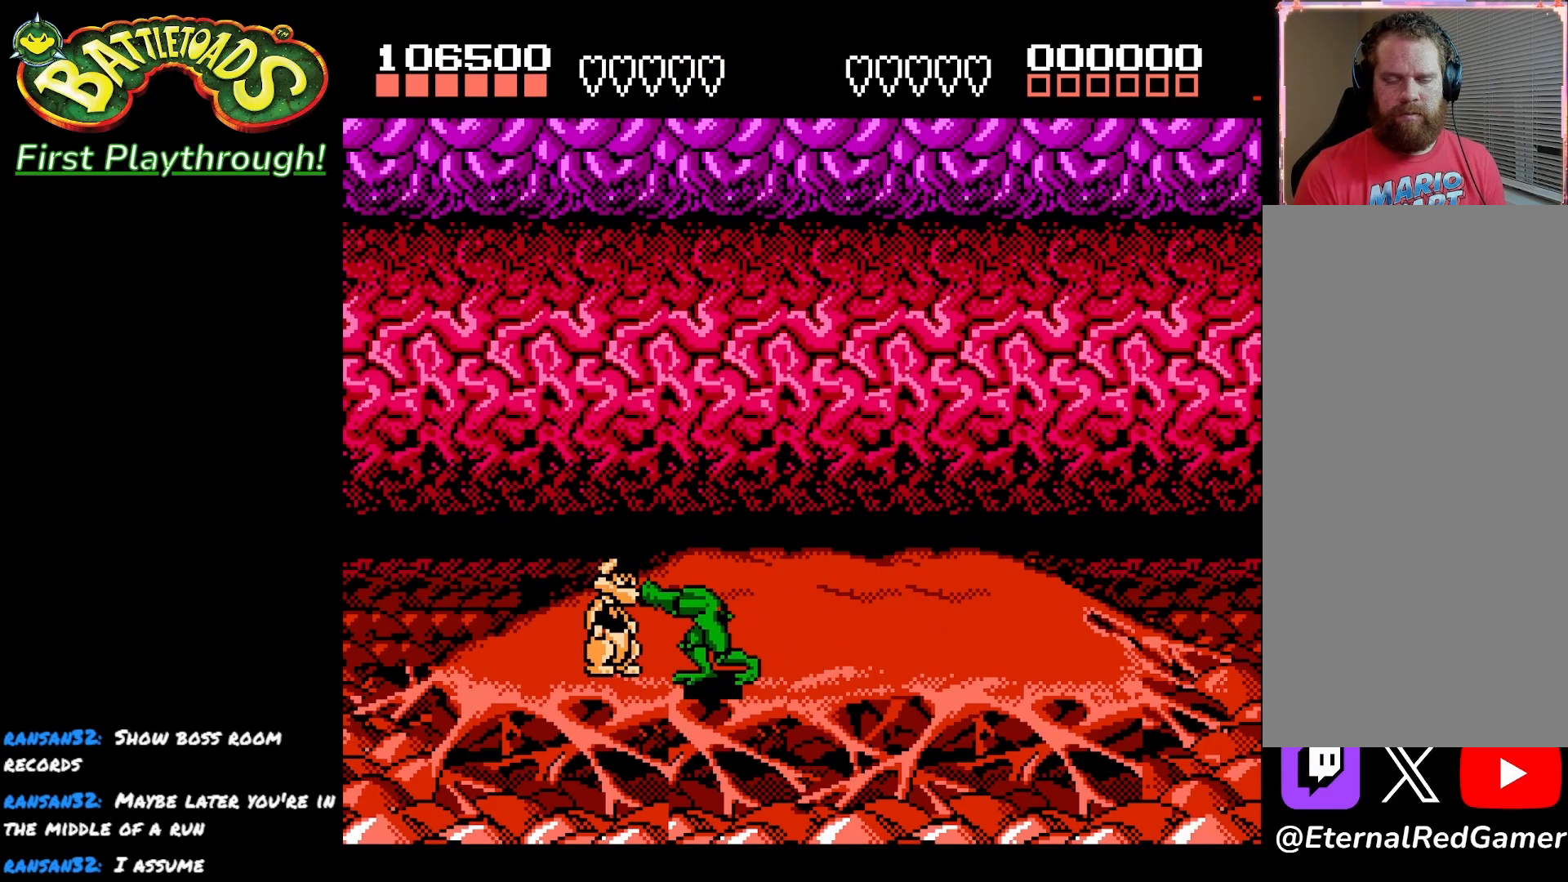
{"buttons": ["X"], "left_stick": "center", "right_stick": "center", "events": [[83, "X", "down"], [167, "X", "up"], [233, "X", "down"], [333, "X", "up"], [417, "X", "down"]]}
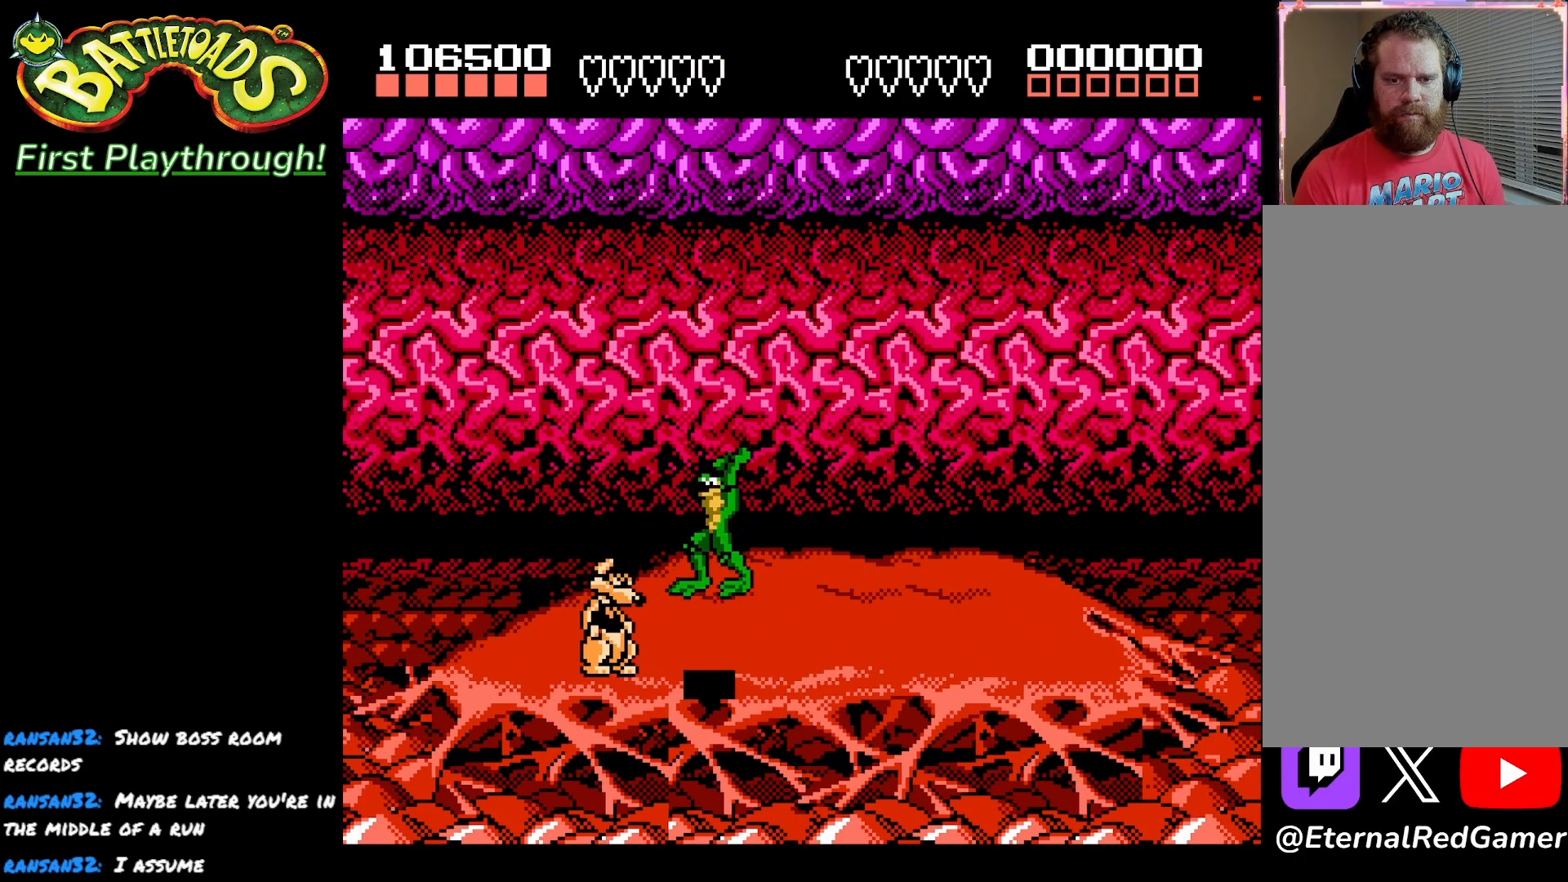
{"buttons": ["X"], "left_stick": "center", "right_stick": "center", "events": [[17, "X", "up"], [67, "X", "down"], [167, "X", "up"], [250, "X", "down"], [333, "X", "up"], [433, "X", "down"]]}
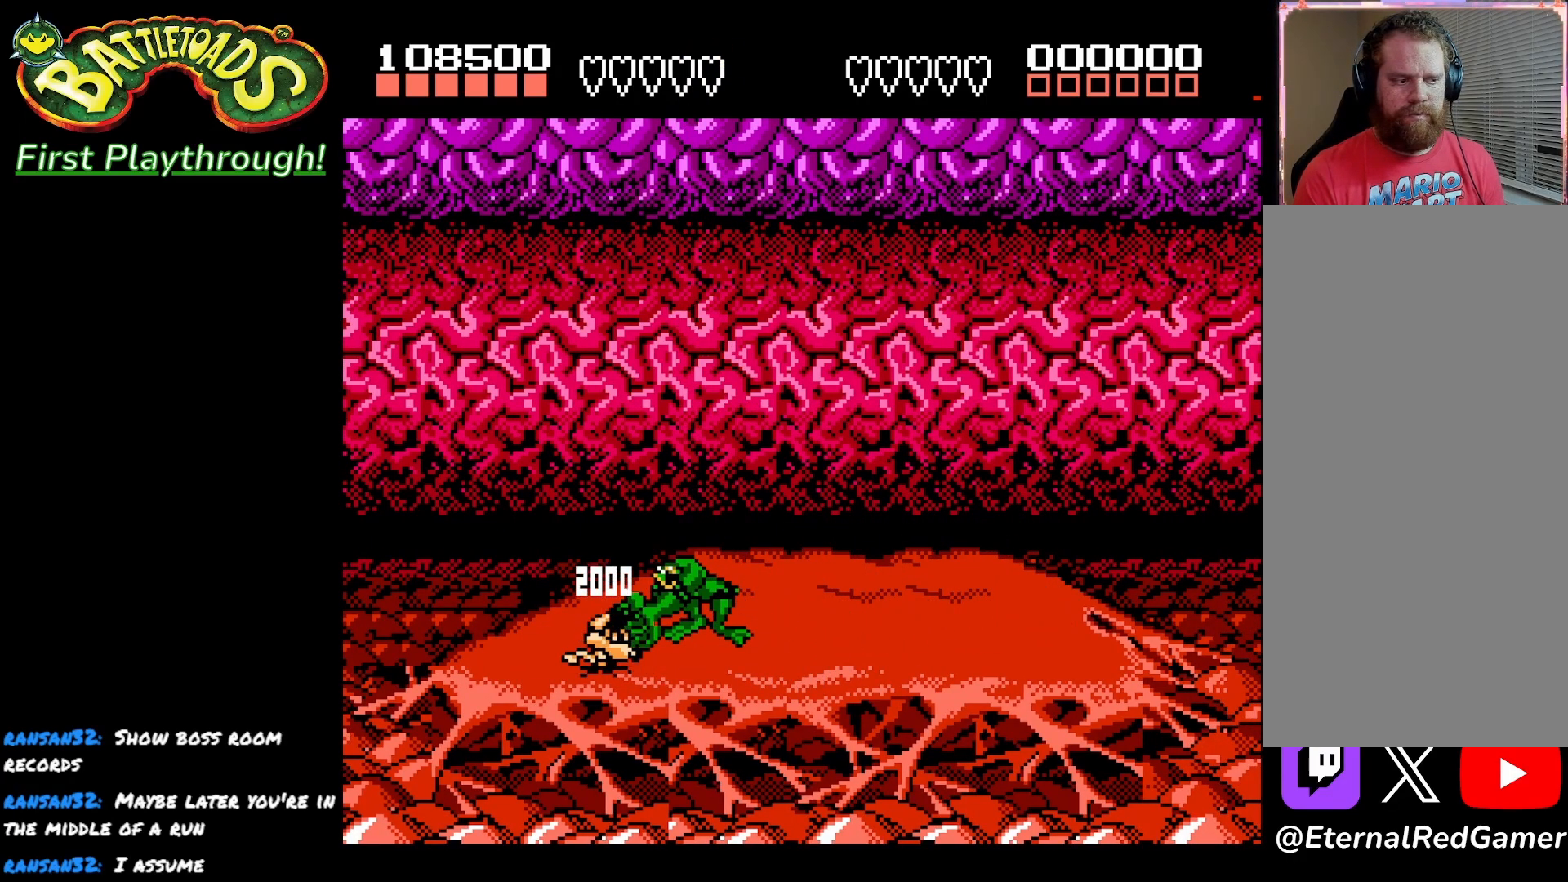
{"buttons": [], "left_stick": "center", "right_stick": "center", "events": [[17, "X", "up"], [83, "X", "down"], [167, "X", "up"], [233, "X", "down"], [333, "X", "up"], [400, "X", "down"], [483, "X", "up"]]}
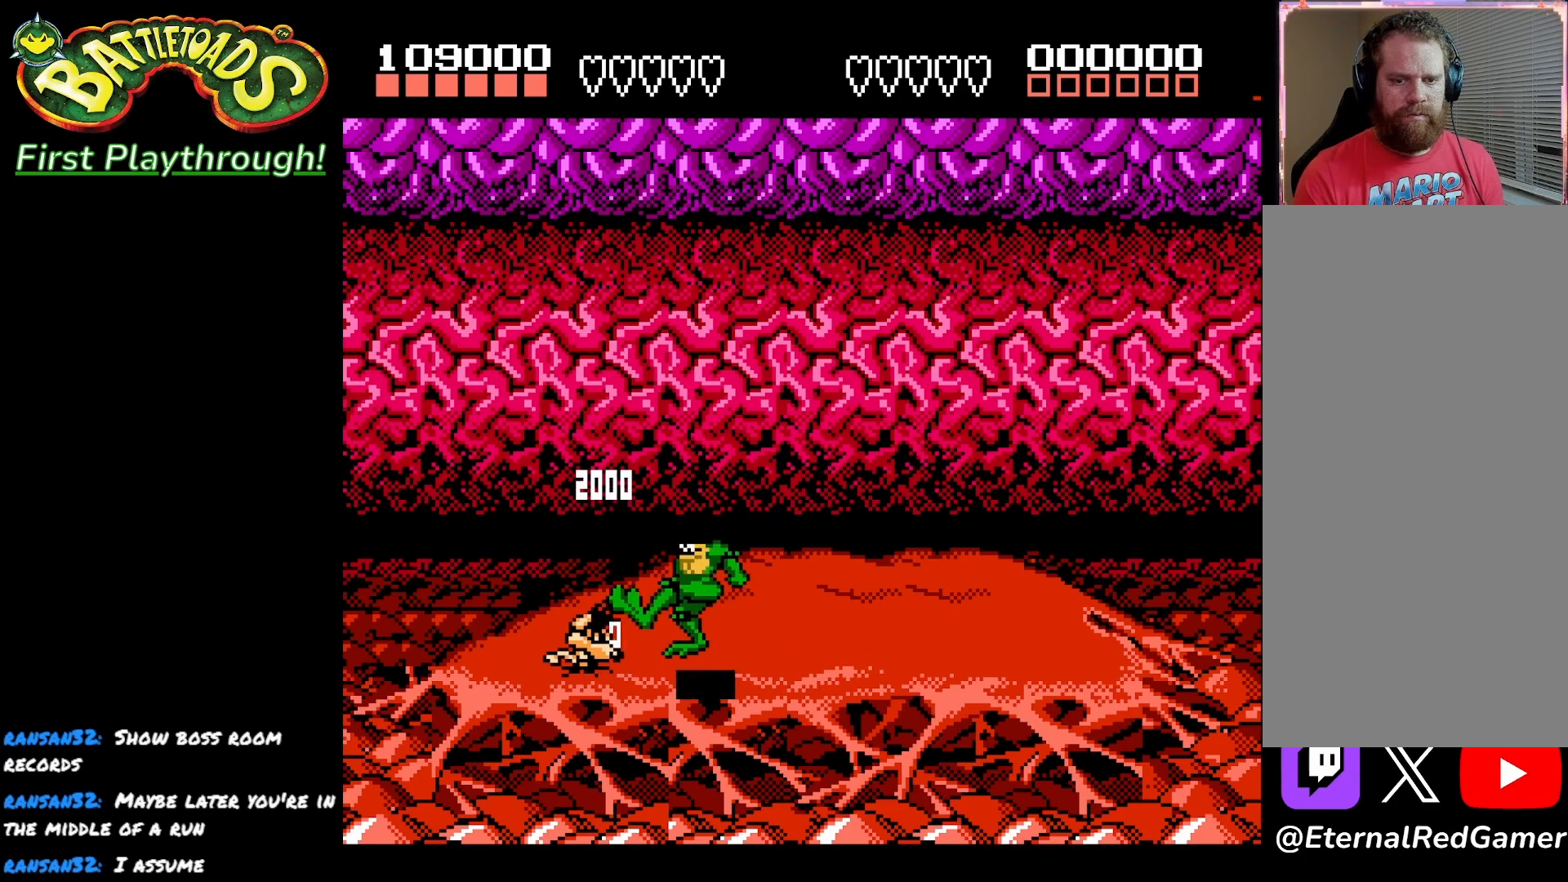
{"buttons": ["X"], "left_stick": "center", "right_stick": "center", "events": [[67, "X", "down"], [167, "X", "up"], [250, "X", "down"], [333, "X", "up"], [417, "X", "down"]]}
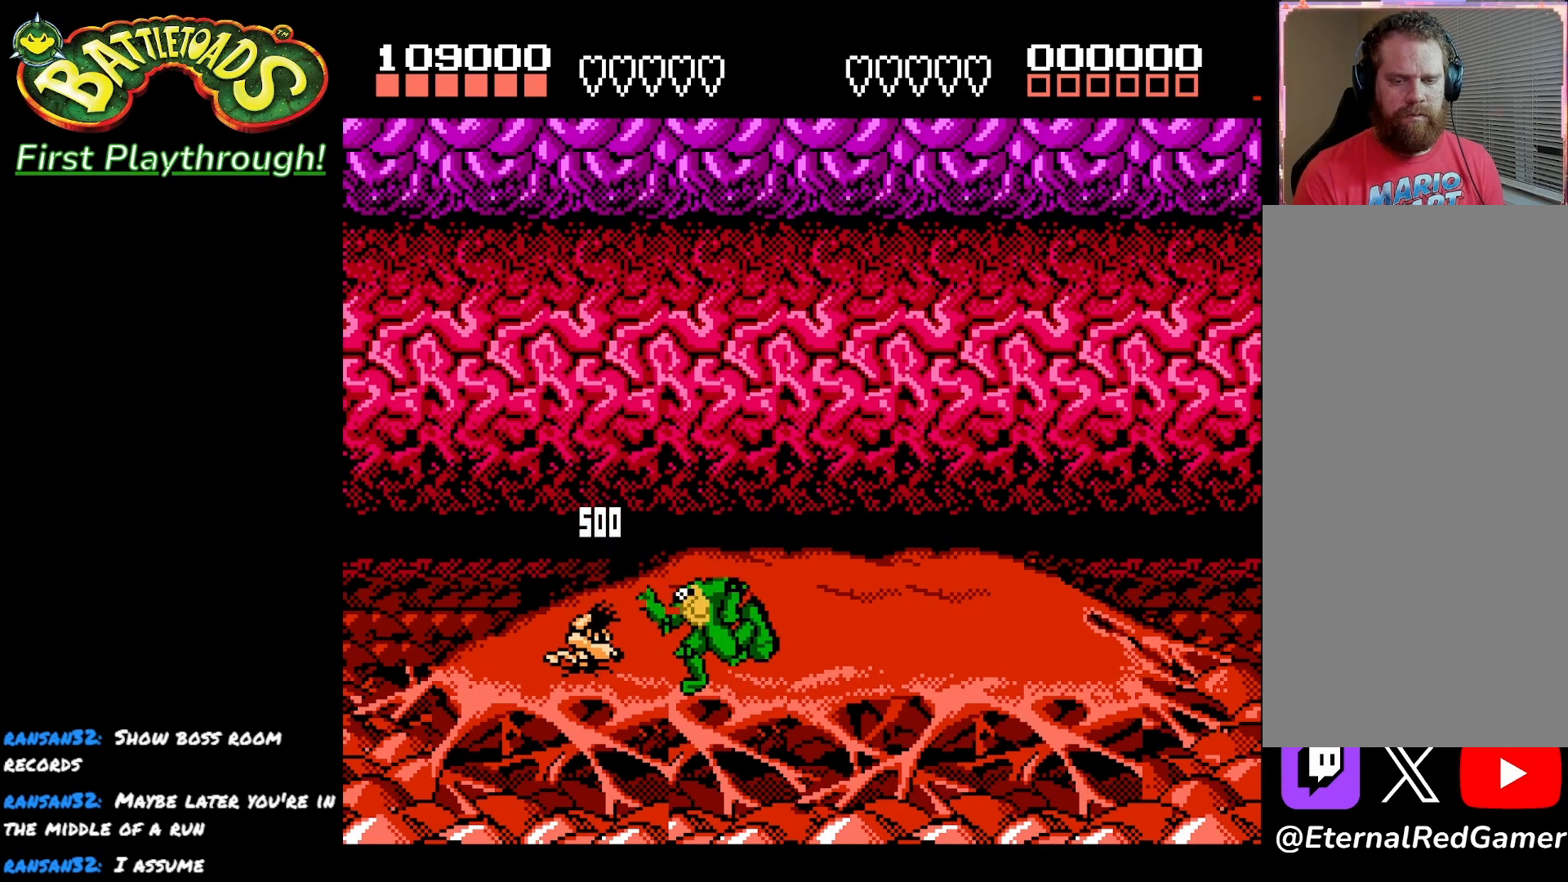
{"buttons": ["X"], "left_stick": "center", "right_stick": "center", "events": [[17, "X", "up"], [83, "X", "down"], [183, "X", "up"], [267, "X", "down"], [367, "X", "up"], [467, "X", "down"]]}
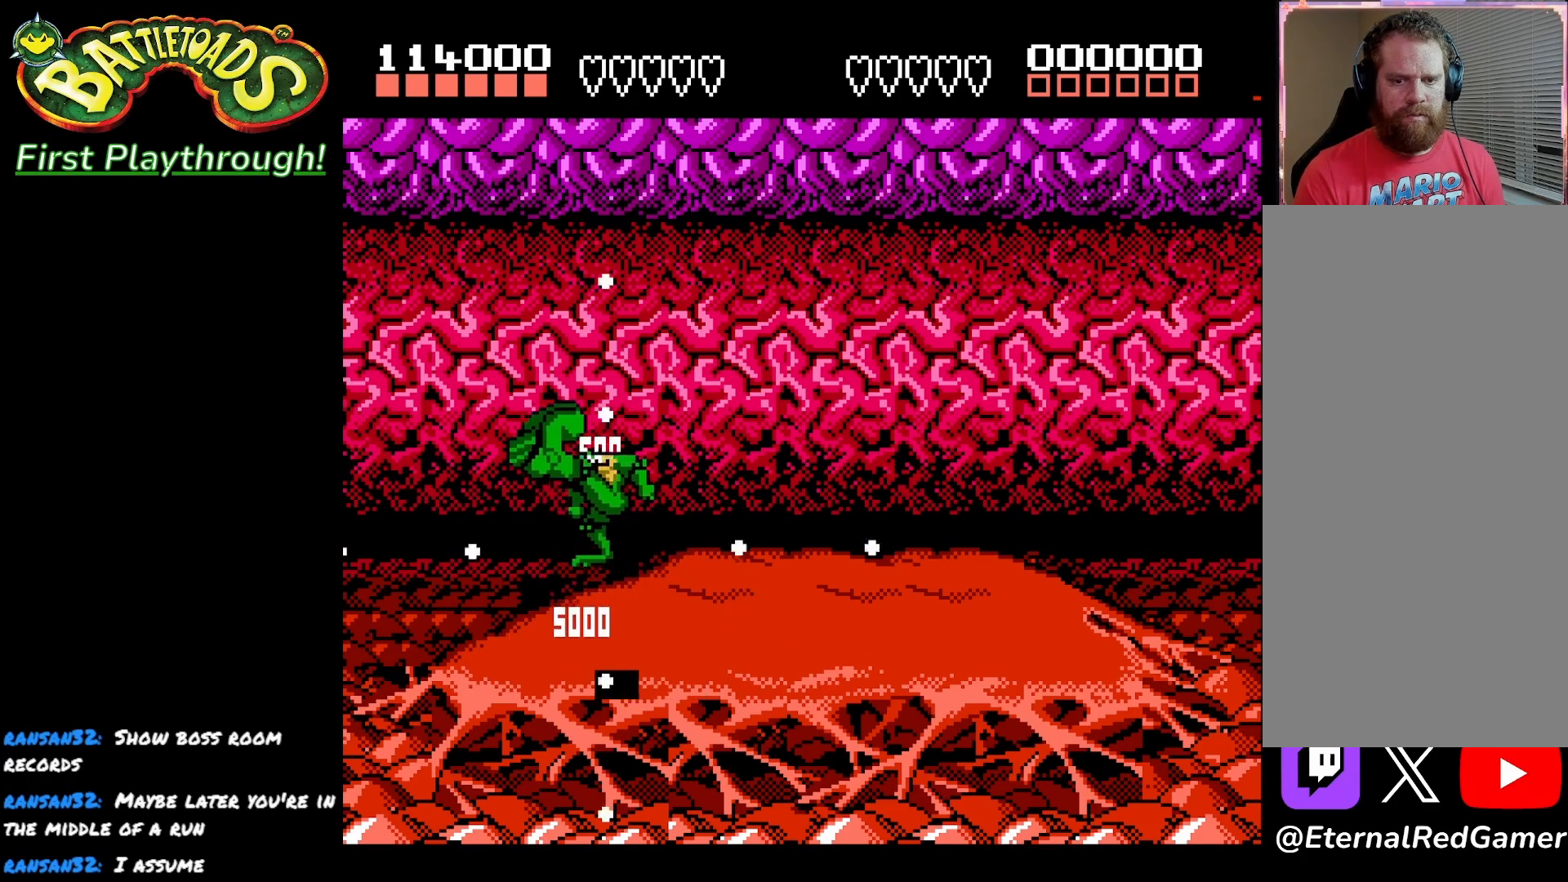
{"buttons": ["DPAD_RIGHT"], "left_stick": "center", "right_stick": "center", "events": [[67, "X", "up"], [217, "A", "down"], [250, "DPAD_RIGHT", "down"], [350, "A", "up"]]}
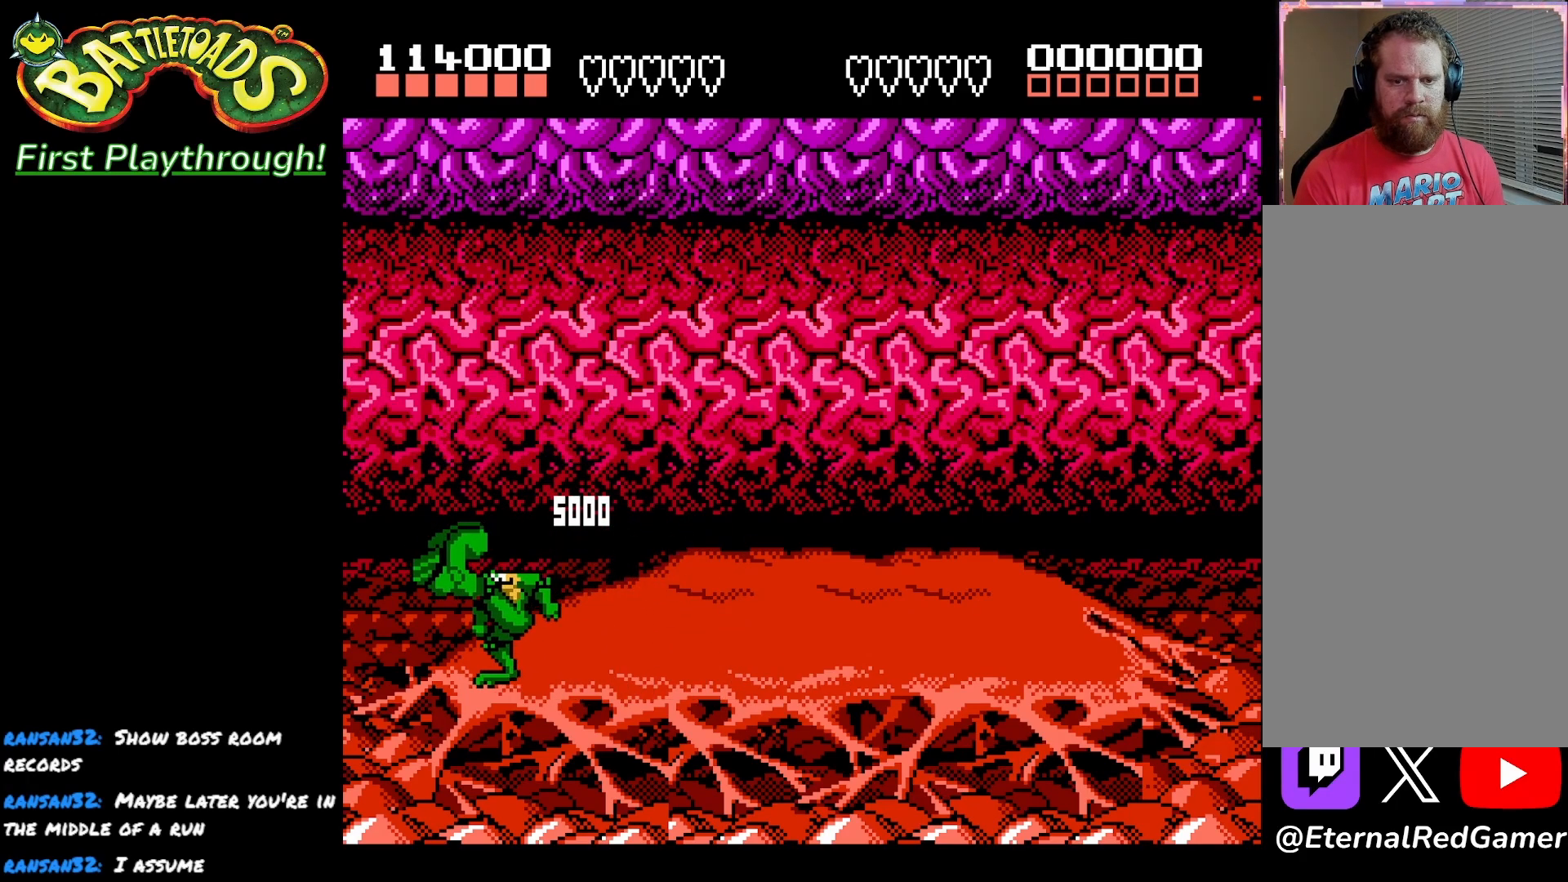
{"buttons": ["DPAD_UP", "DPAD_RIGHT"], "left_stick": "center", "right_stick": "center", "events": [[383, "DPAD_UP", "down"]]}
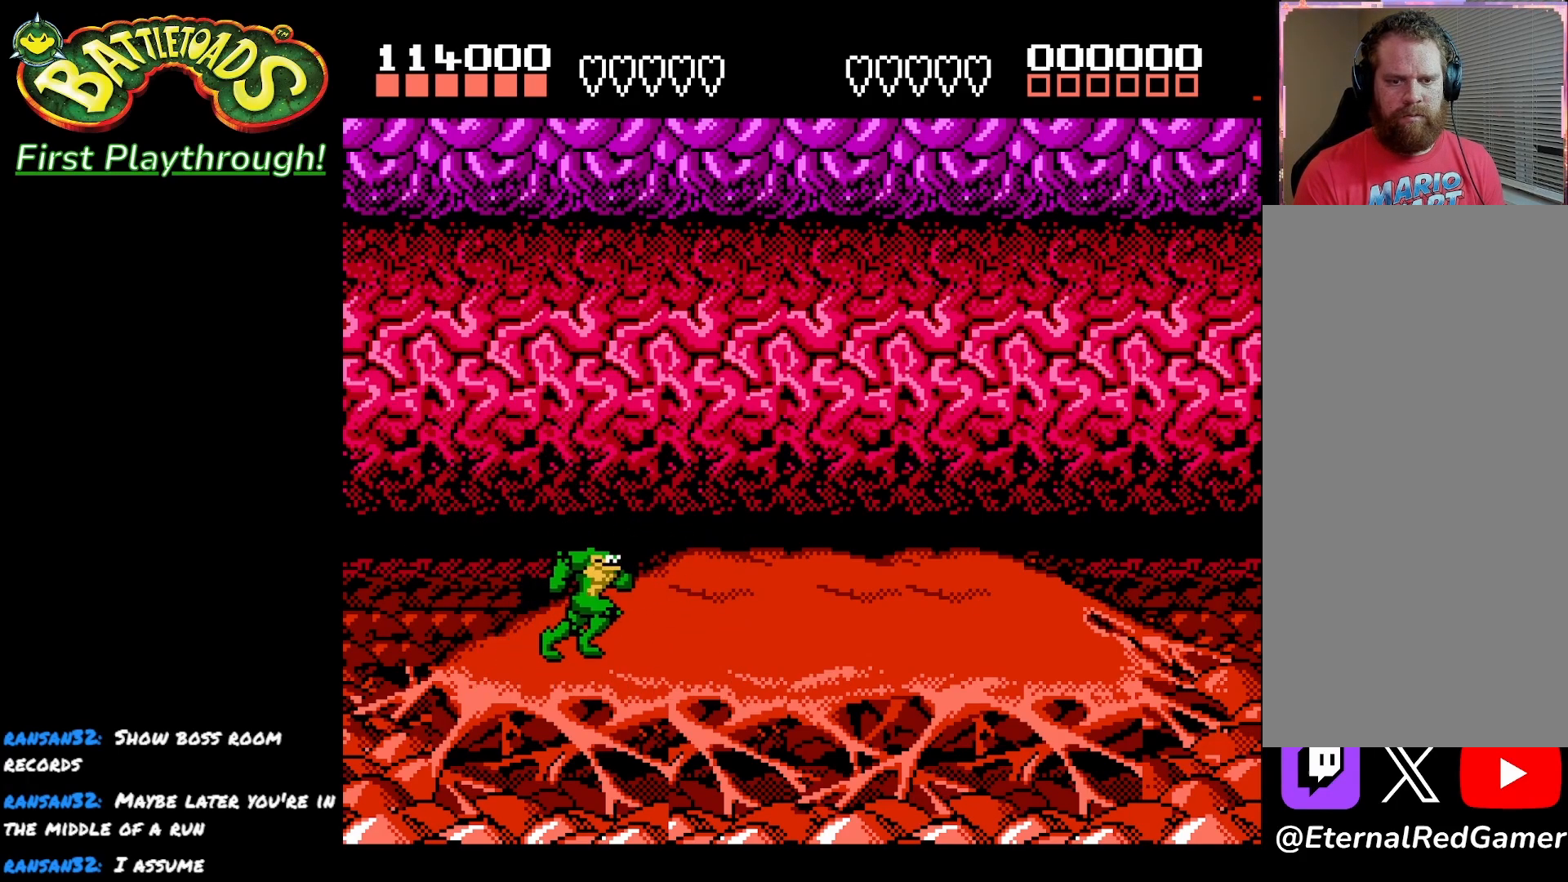
{"buttons": ["DPAD_RIGHT"], "left_stick": "center", "right_stick": "center", "events": [[17, "DPAD_UP", "up"]]}
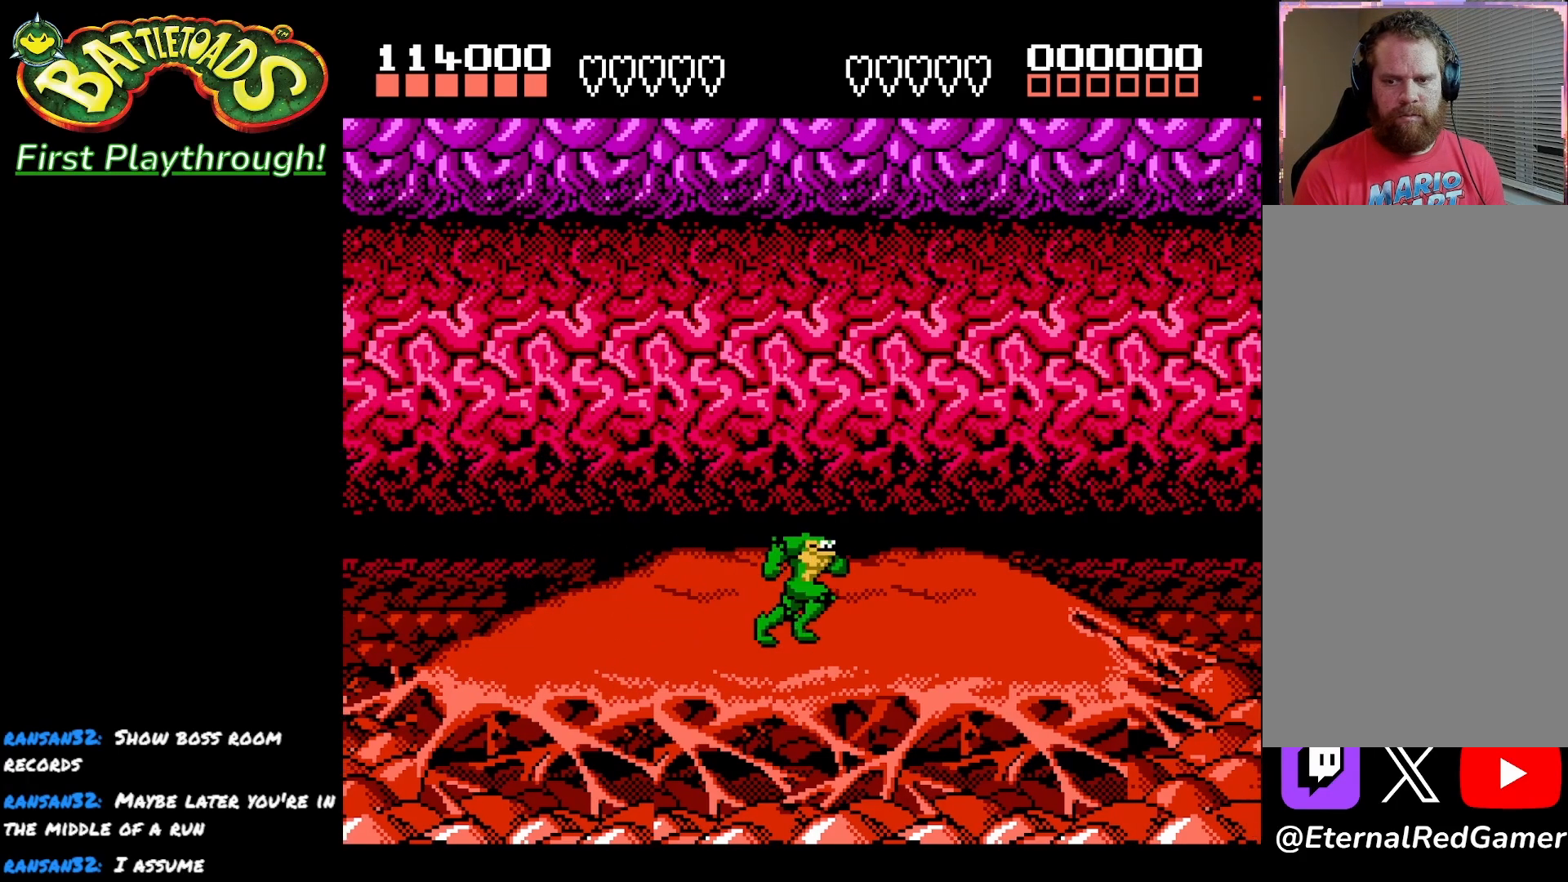
{"buttons": ["DPAD_RIGHT"], "left_stick": "center", "right_stick": "center", "events": []}
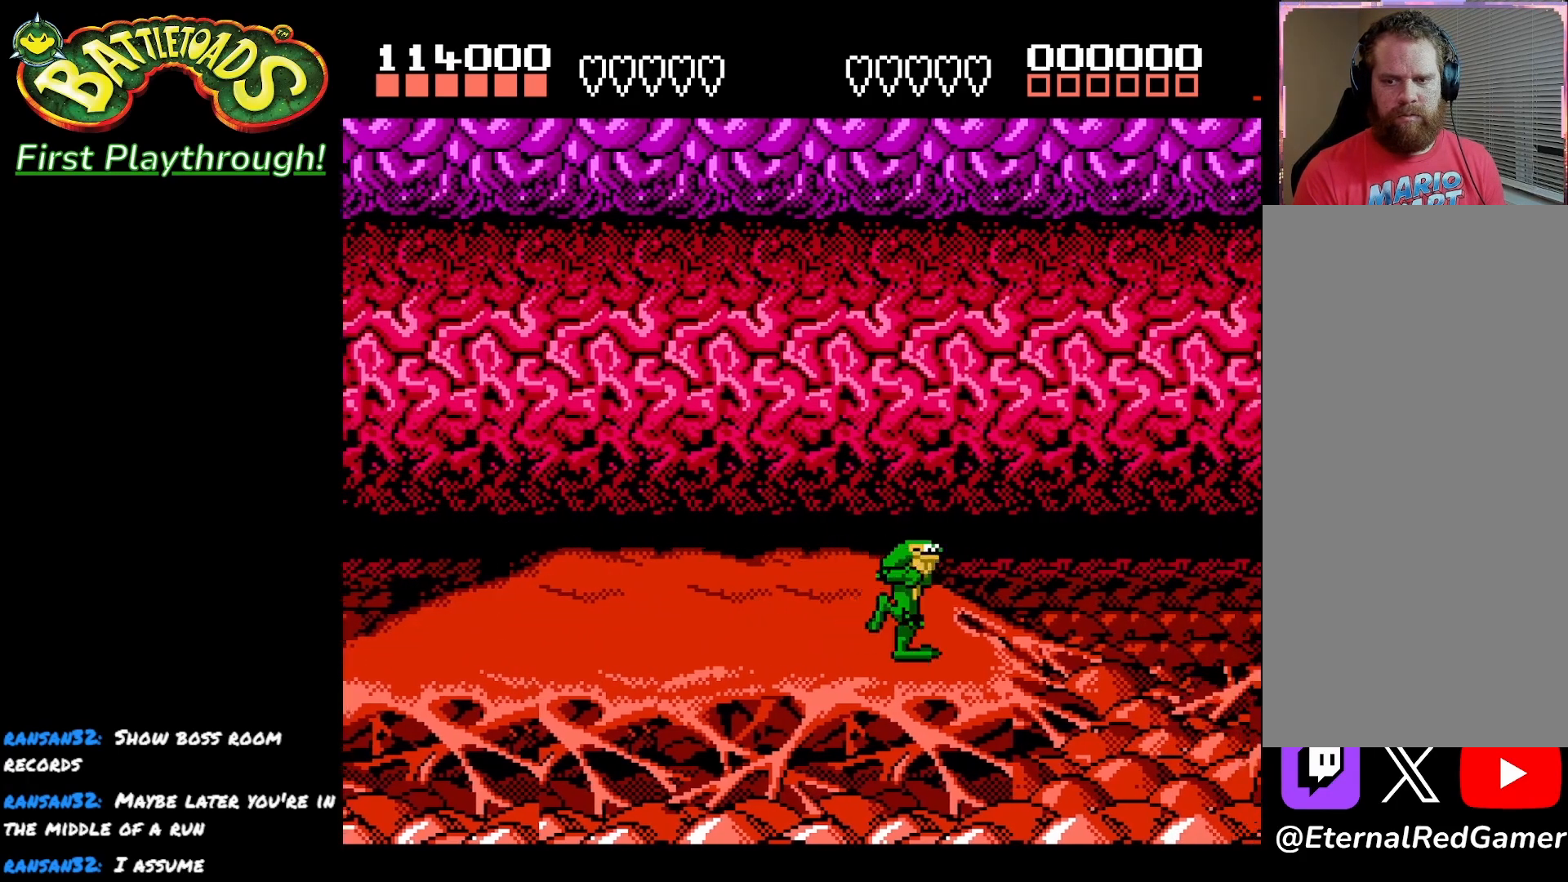
{"buttons": ["A", "DPAD_RIGHT"], "left_stick": "center", "right_stick": "center", "events": [[117, "A", "down"]]}
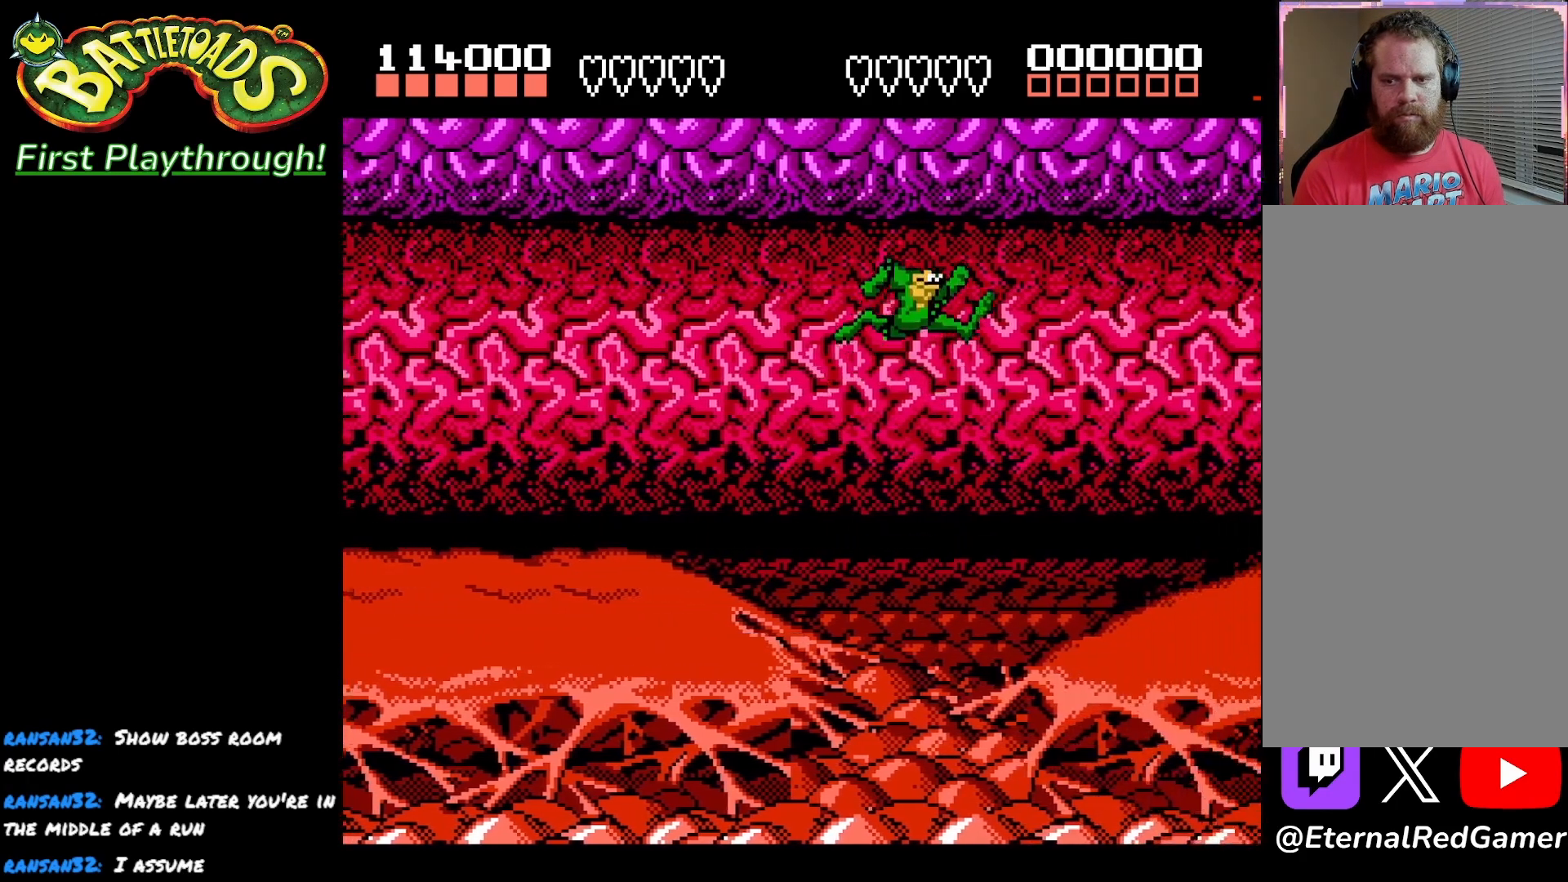
{"buttons": ["A", "DPAD_UP", "DPAD_RIGHT"], "left_stick": "center", "right_stick": "center", "events": [[367, "DPAD_UP", "down"]]}